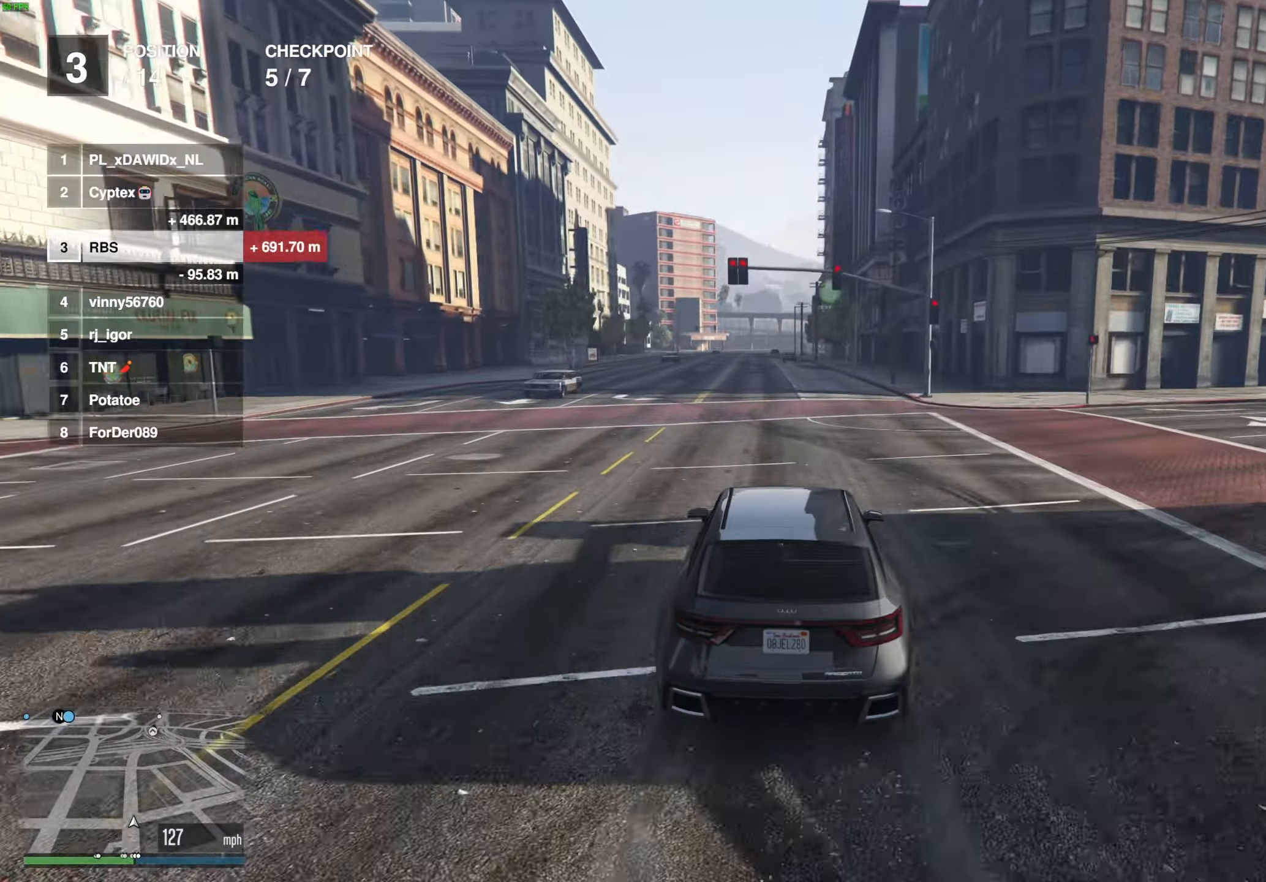
Gameplay with a controller (Xbox layout); each line is a JSON object with the inputs held at the frame after it (dt_ms = milliseconds from this image to that frame). "events" lists button and stick changes between this image and that frame as [ms after this image, input, new state], when the widget could be followed in between. Not read: A.
{"dt_ms": 500, "buttons": ["R2"], "left_stick": "center", "right_stick": "center", "events": [[150, "left_stick", "up-left"], [217, "left_stick", "center"]]}
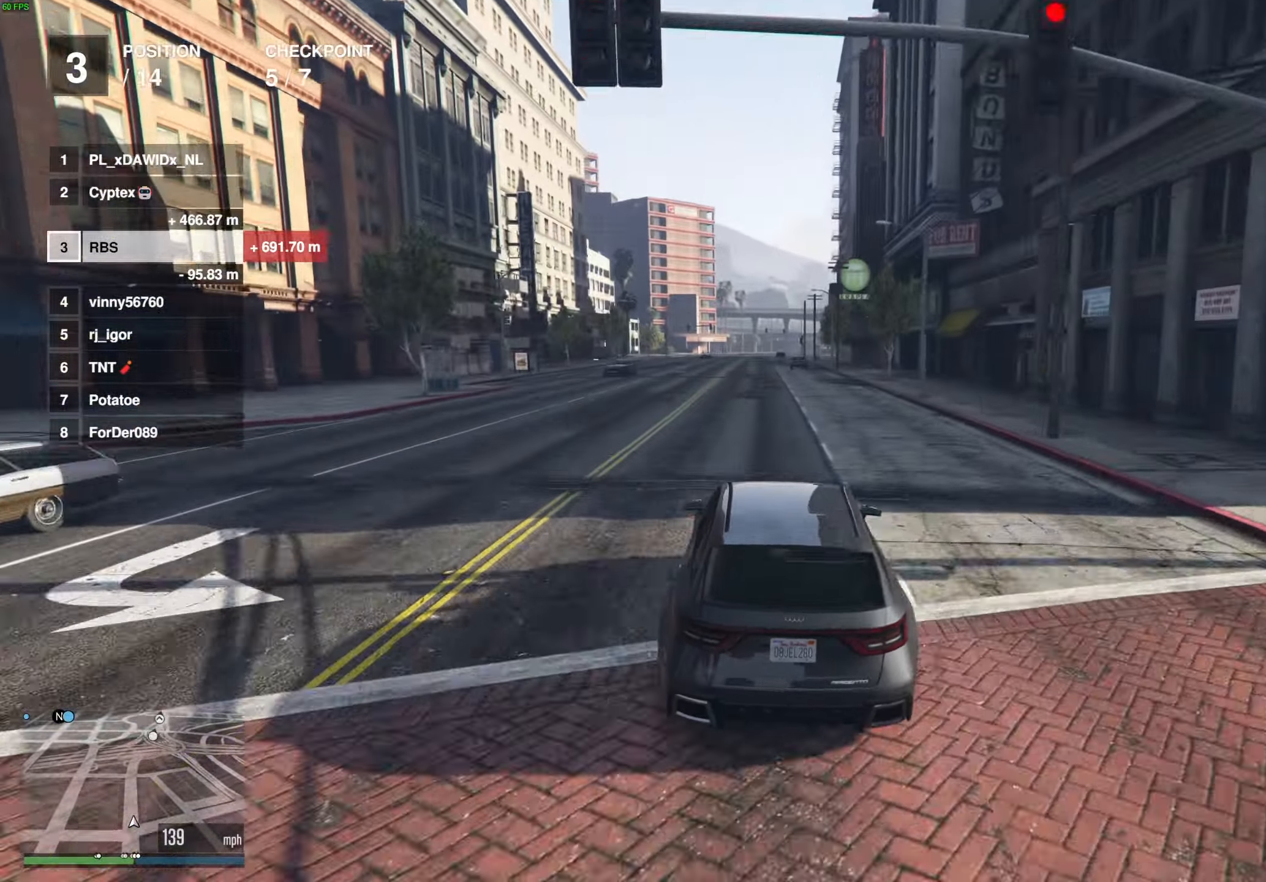
{"dt_ms": 500, "buttons": ["R2"], "left_stick": "right", "right_stick": "center", "events": [[83, "left_stick", "up-left"], [167, "left_stick", "center"], [467, "left_stick", "right"]]}
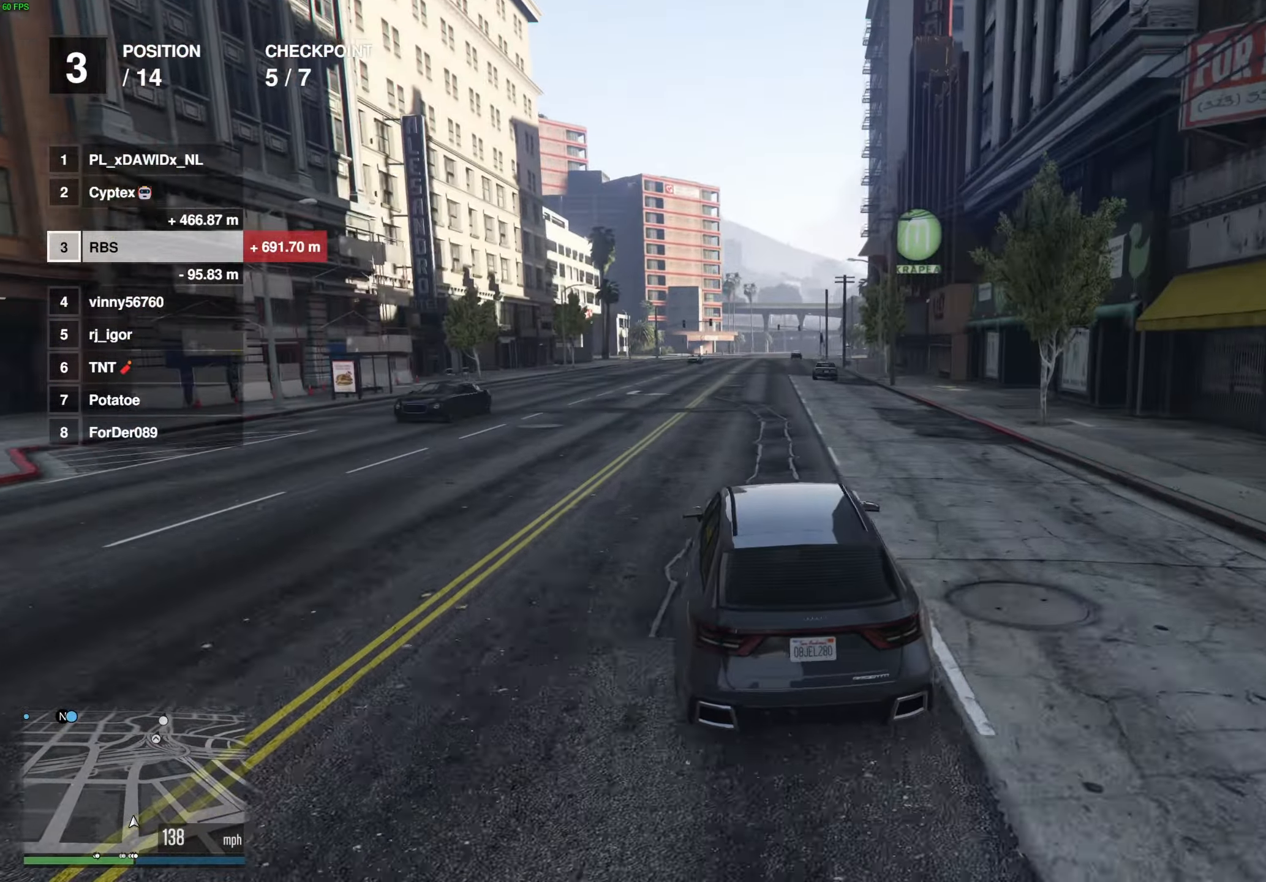
{"dt_ms": 500, "buttons": ["R2"], "left_stick": "center", "right_stick": "center", "events": [[33, "left_stick", "center"]]}
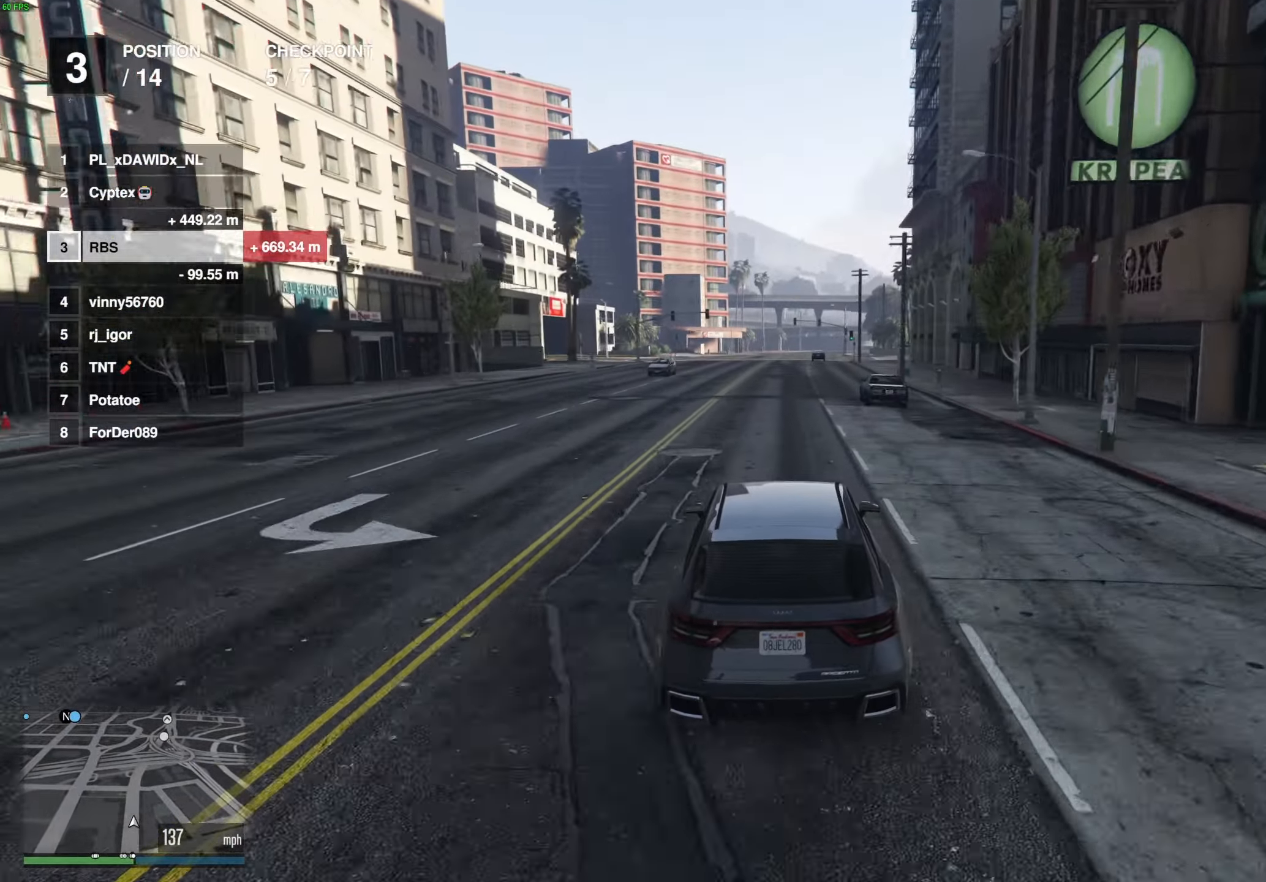
{"dt_ms": 500, "buttons": ["R2"], "left_stick": "center", "right_stick": "center", "events": []}
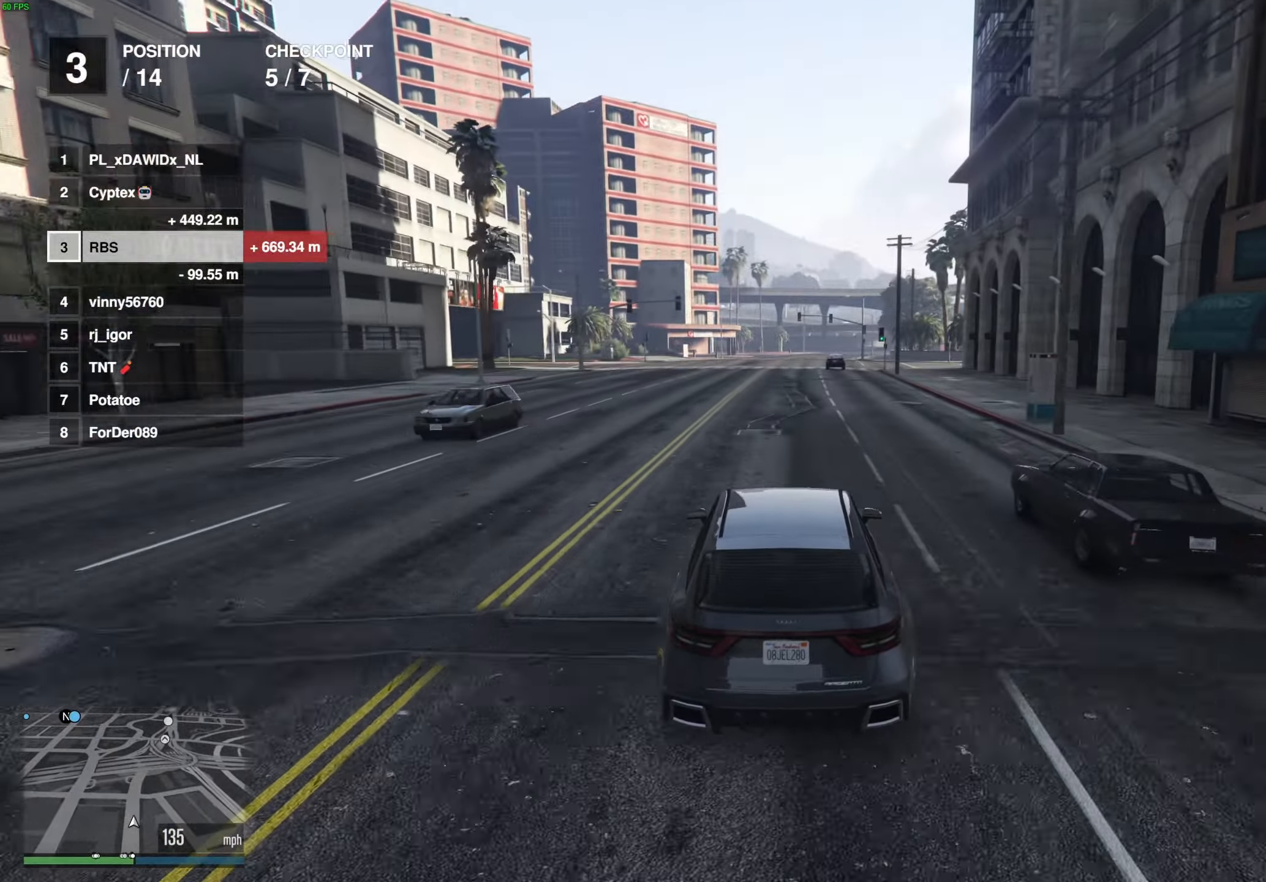
{"dt_ms": 500, "buttons": ["R2"], "left_stick": "center", "right_stick": "center", "events": [[67, "left_stick", "up-right"], [117, "left_stick", "center"], [283, "left_stick", "right"], [350, "left_stick", "center"]]}
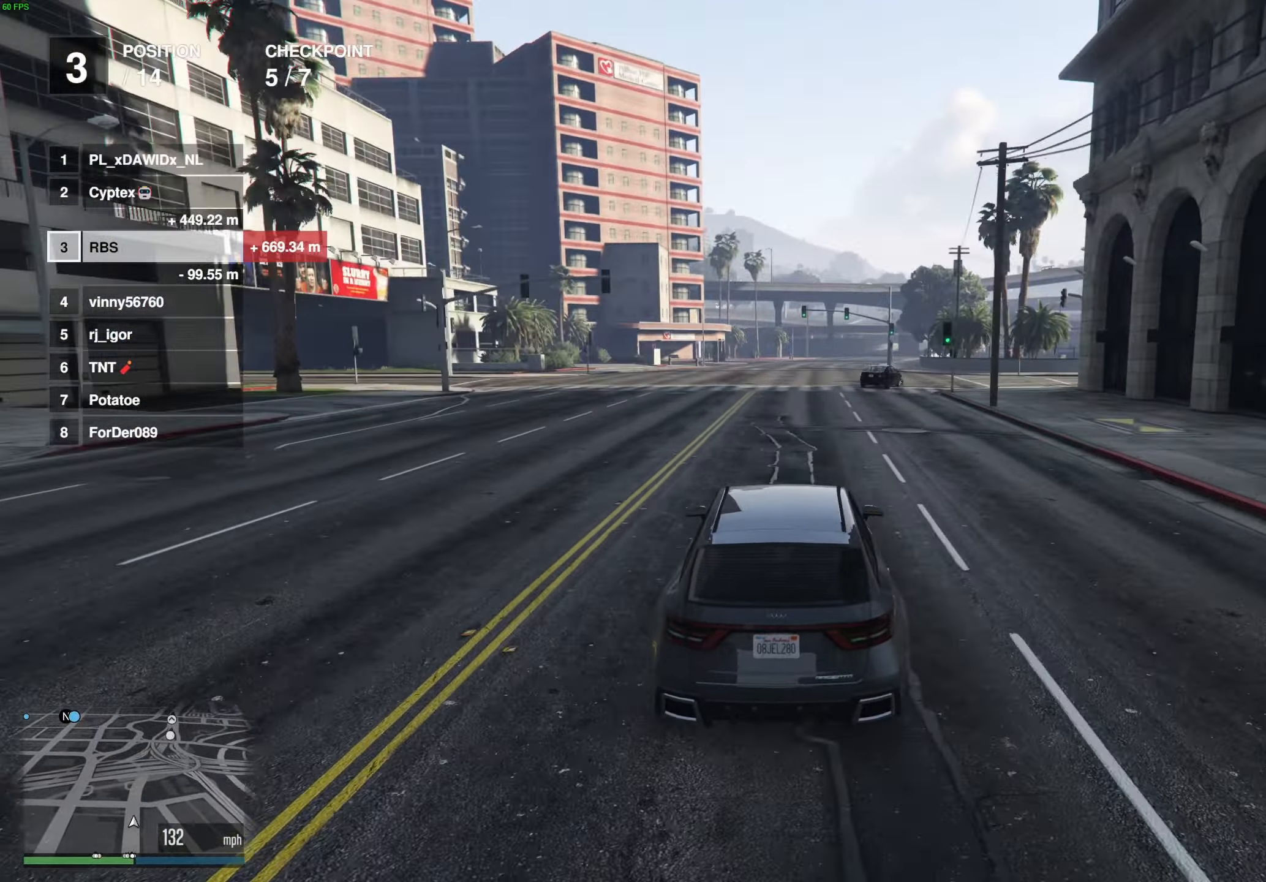
{"dt_ms": 500, "buttons": ["R2", "DPAD_DOWN"], "left_stick": "center", "right_stick": "center", "events": [[50, "DPAD_DOWN", "down"], [133, "left_stick", "right"], [233, "left_stick", "center"]]}
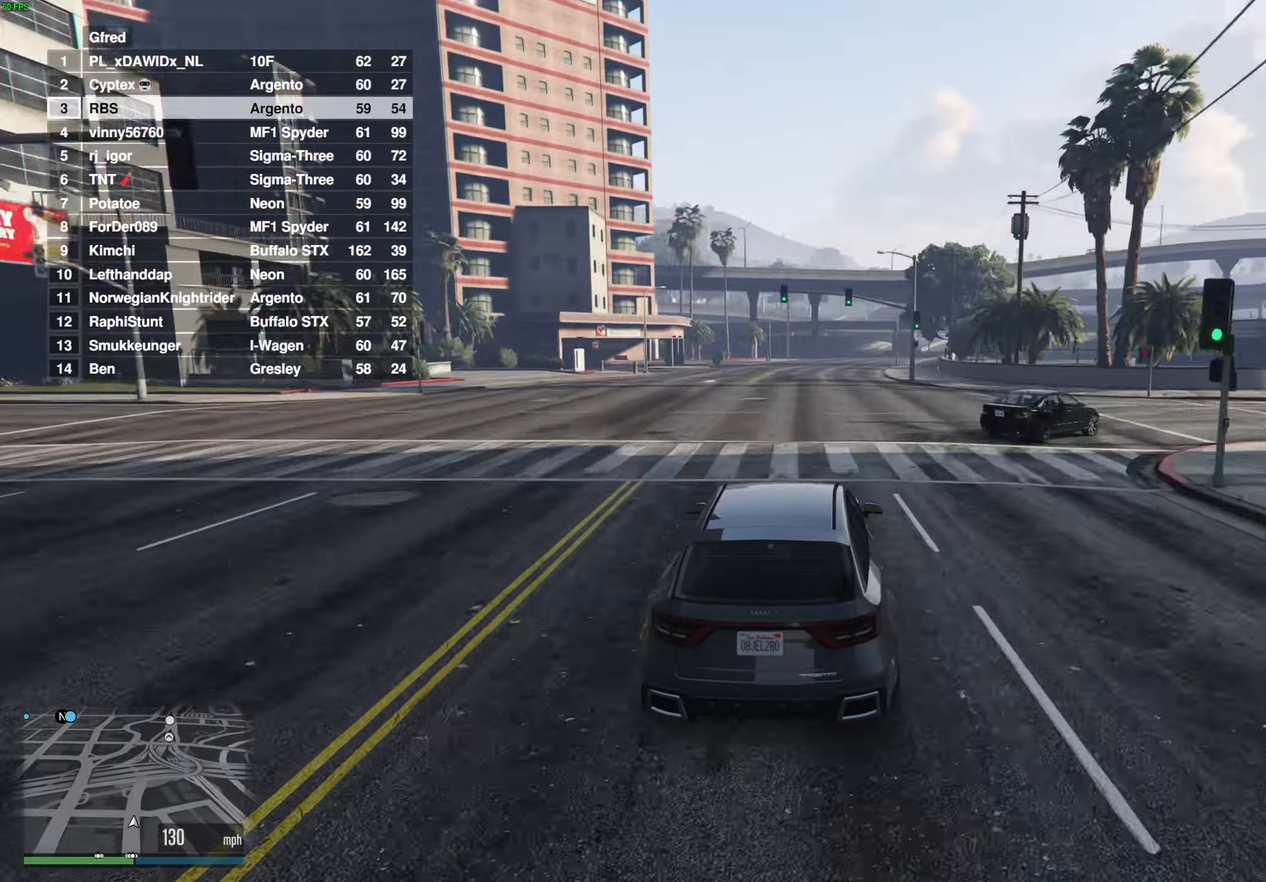
{"dt_ms": 1000, "buttons": ["R2"], "left_stick": "center", "right_stick": "center", "events": [[17, "left_stick", "right"], [100, "left_stick", "center"], [250, "DPAD_DOWN", "up"], [317, "left_stick", "right"], [400, "left_stick", "center"], [833, "left_stick", "up-left"], [917, "left_stick", "center"]]}
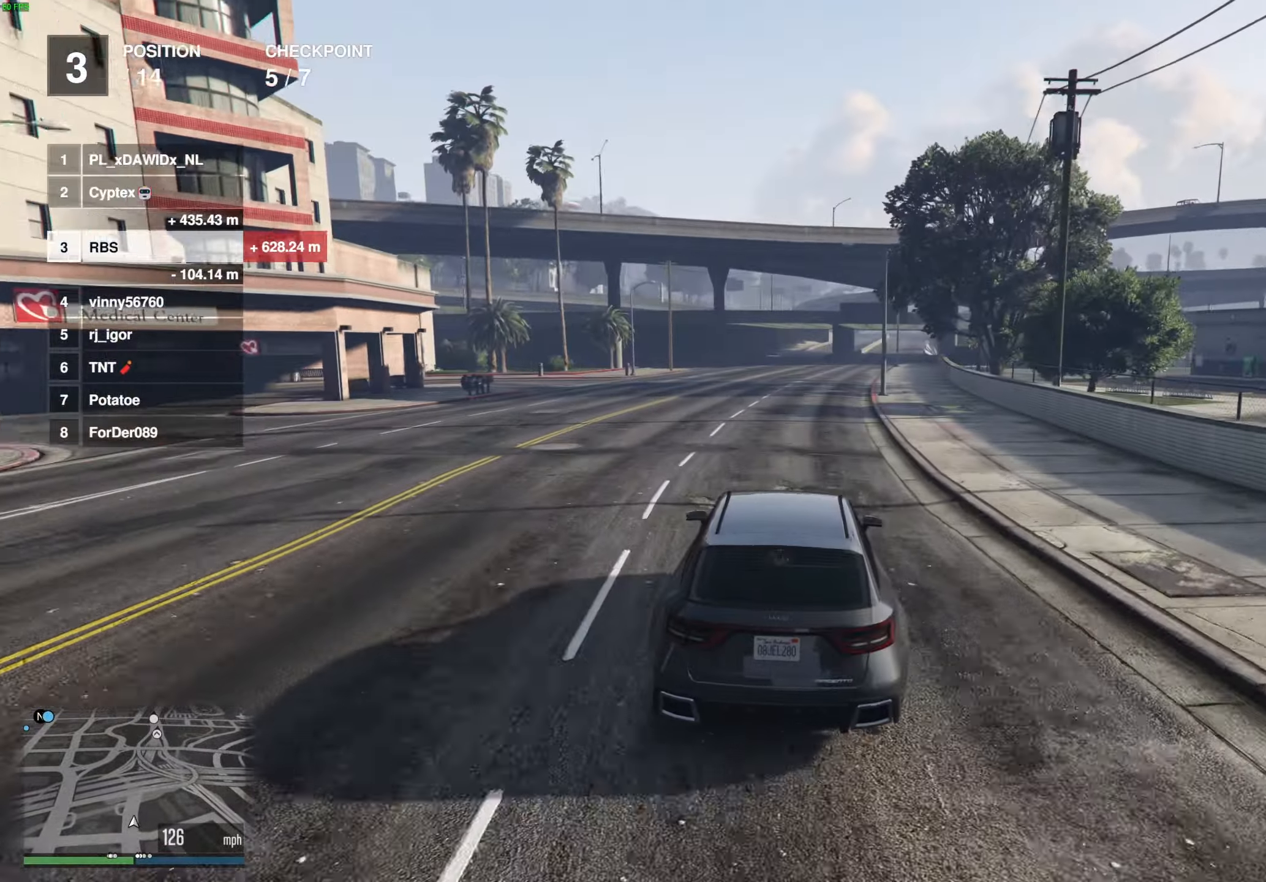
{"dt_ms": 500, "buttons": ["R2"], "left_stick": "center", "right_stick": "center", "events": []}
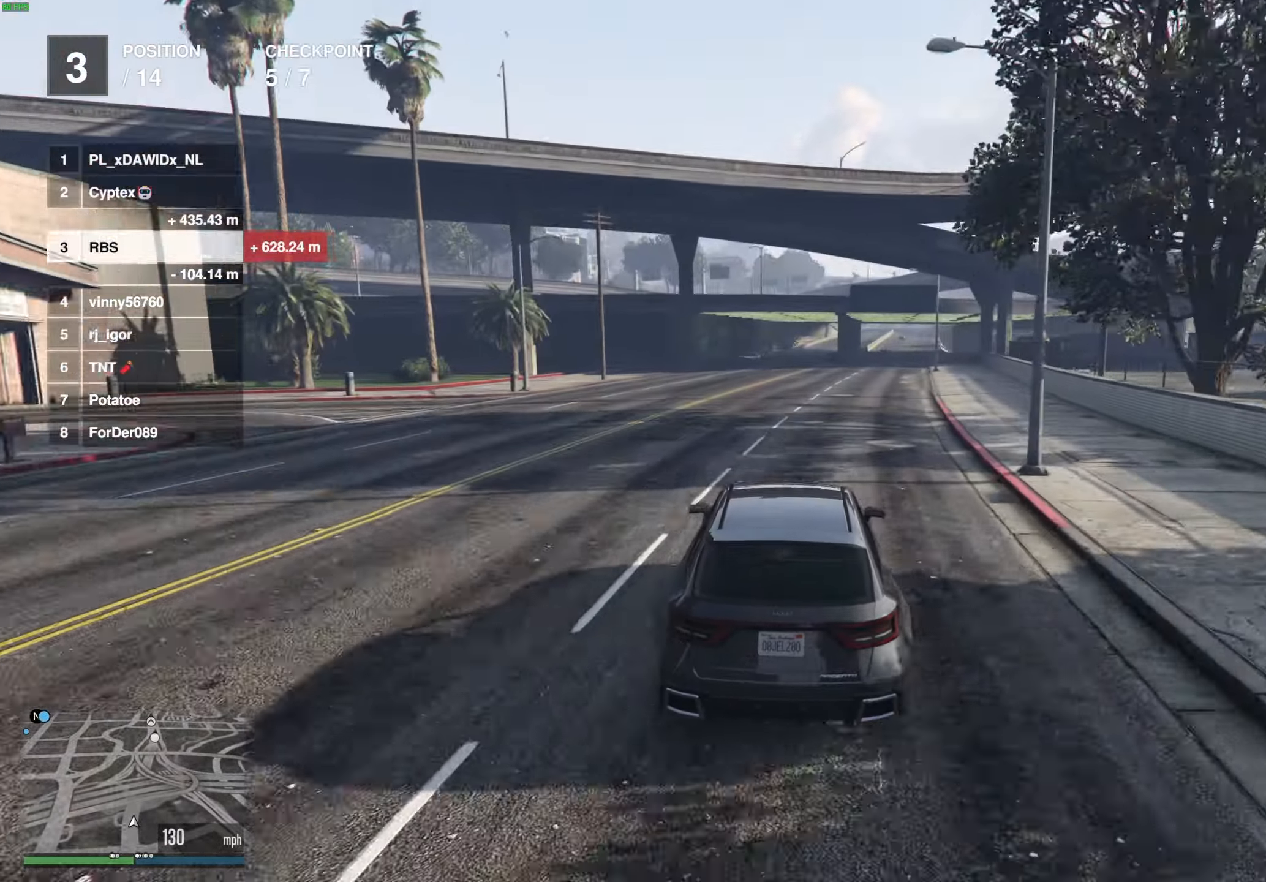
{"dt_ms": 500, "buttons": ["R2"], "left_stick": "center", "right_stick": "center", "events": [[250, "left_stick", "left"], [317, "left_stick", "center"]]}
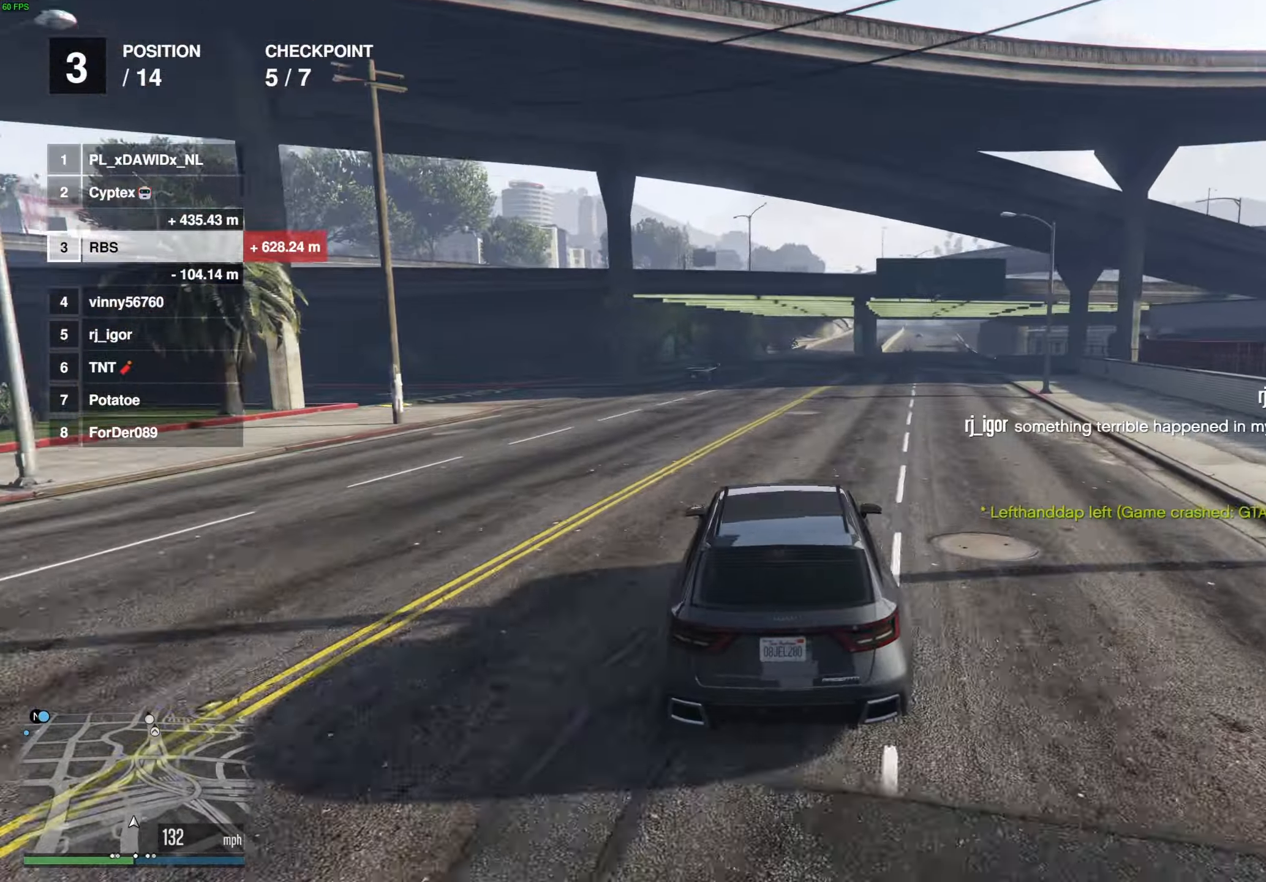
{"dt_ms": 500, "buttons": ["R2"], "left_stick": "center", "right_stick": "center", "events": [[450, "left_stick", "right"], [500, "left_stick", "center"]]}
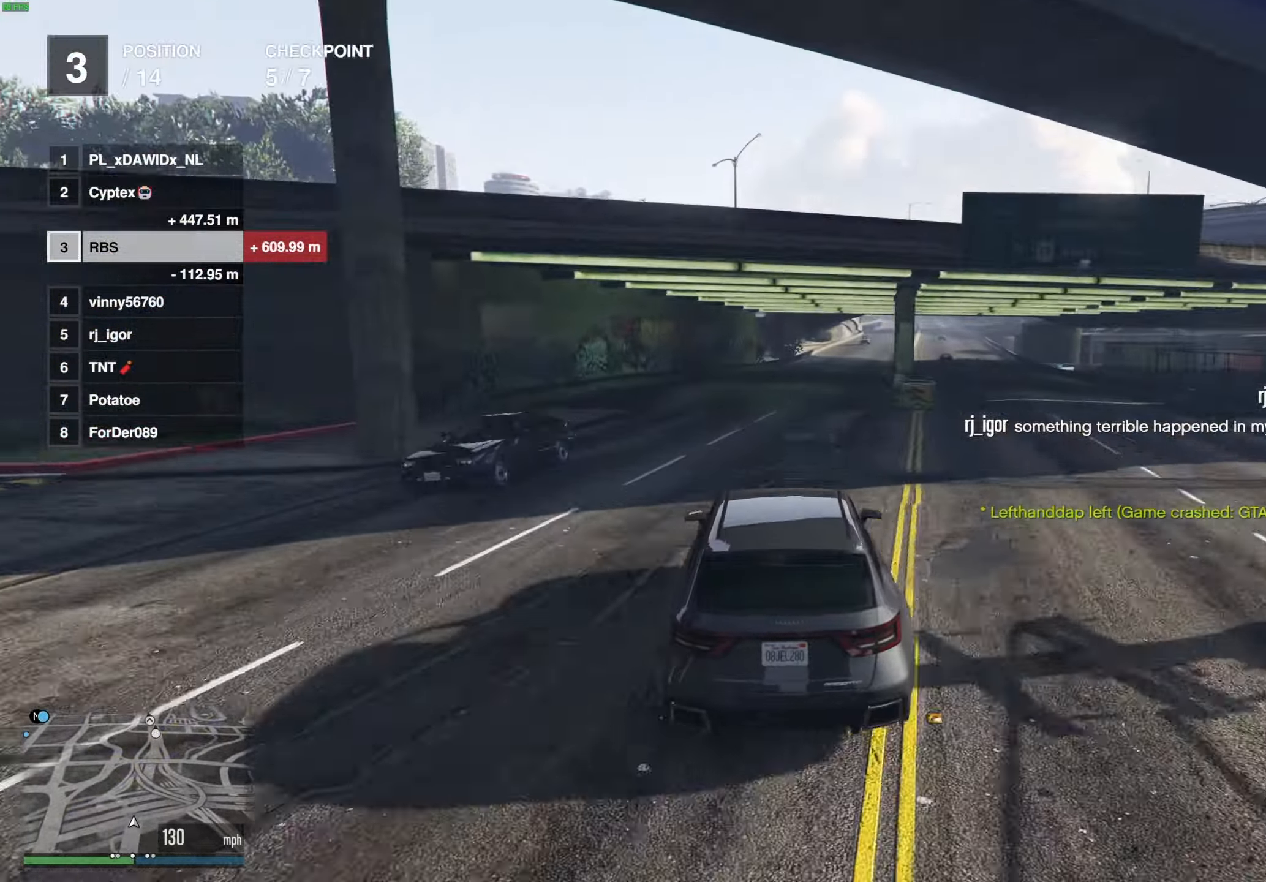
{"dt_ms": 500, "buttons": ["R2"], "left_stick": "center", "right_stick": "center", "events": [[183, "left_stick", "right"], [267, "left_stick", "center"]]}
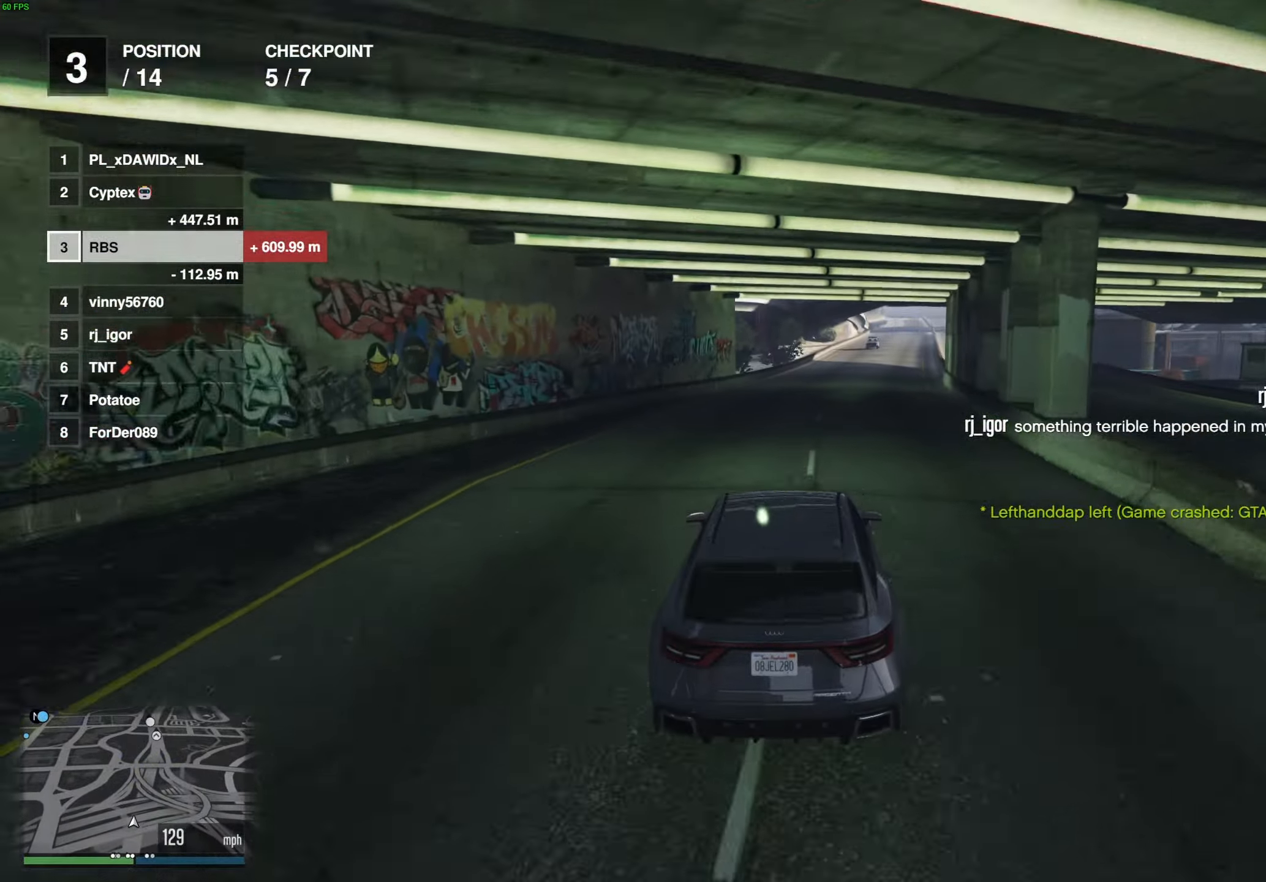
{"dt_ms": 500, "buttons": ["R2"], "left_stick": "right", "right_stick": "center", "events": [[33, "L2", "down"], [333, "L2", "up"], [483, "left_stick", "right"]]}
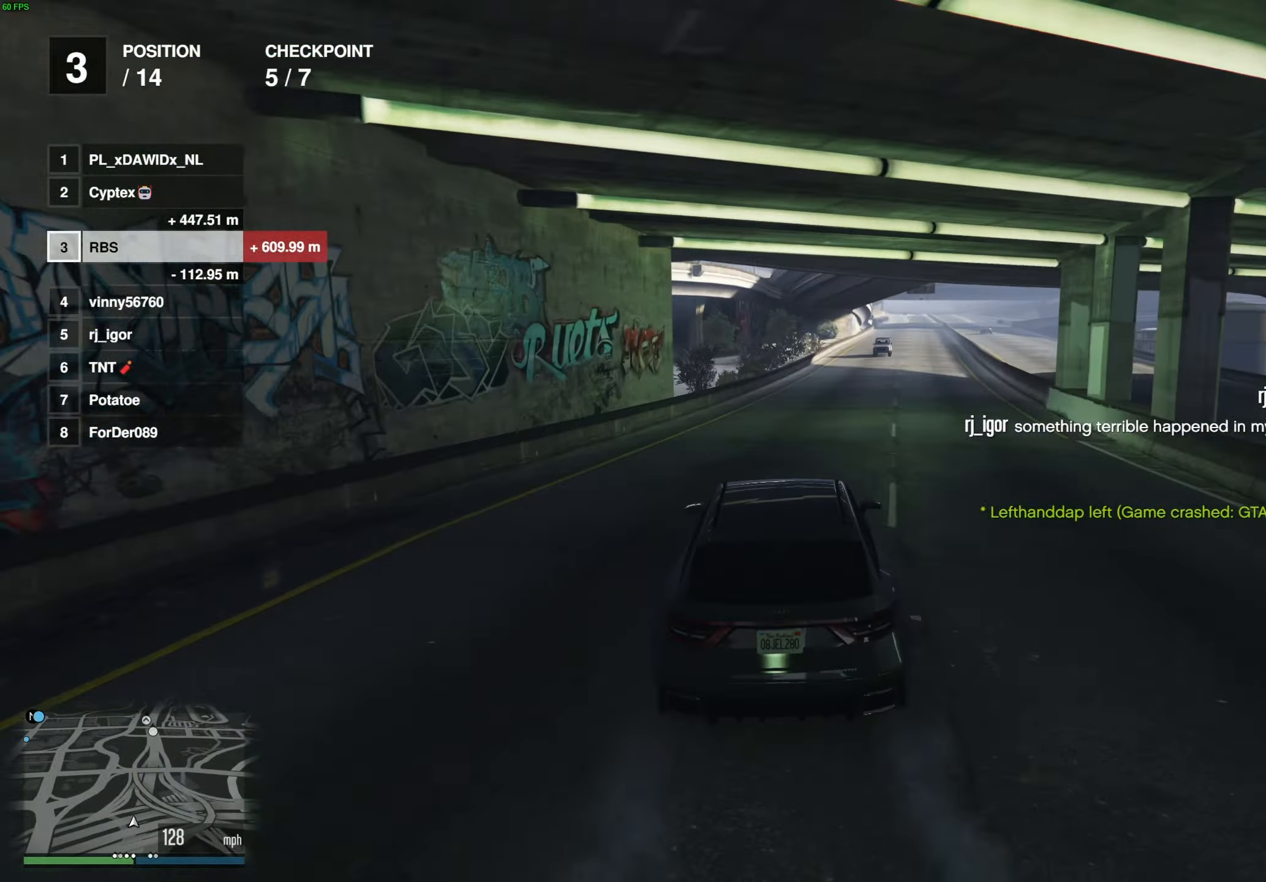
{"dt_ms": 500, "buttons": ["R2"], "left_stick": "right", "right_stick": "center", "events": [[67, "left_stick", "center"], [217, "left_stick", "right"], [300, "left_stick", "center"], [433, "left_stick", "right"]]}
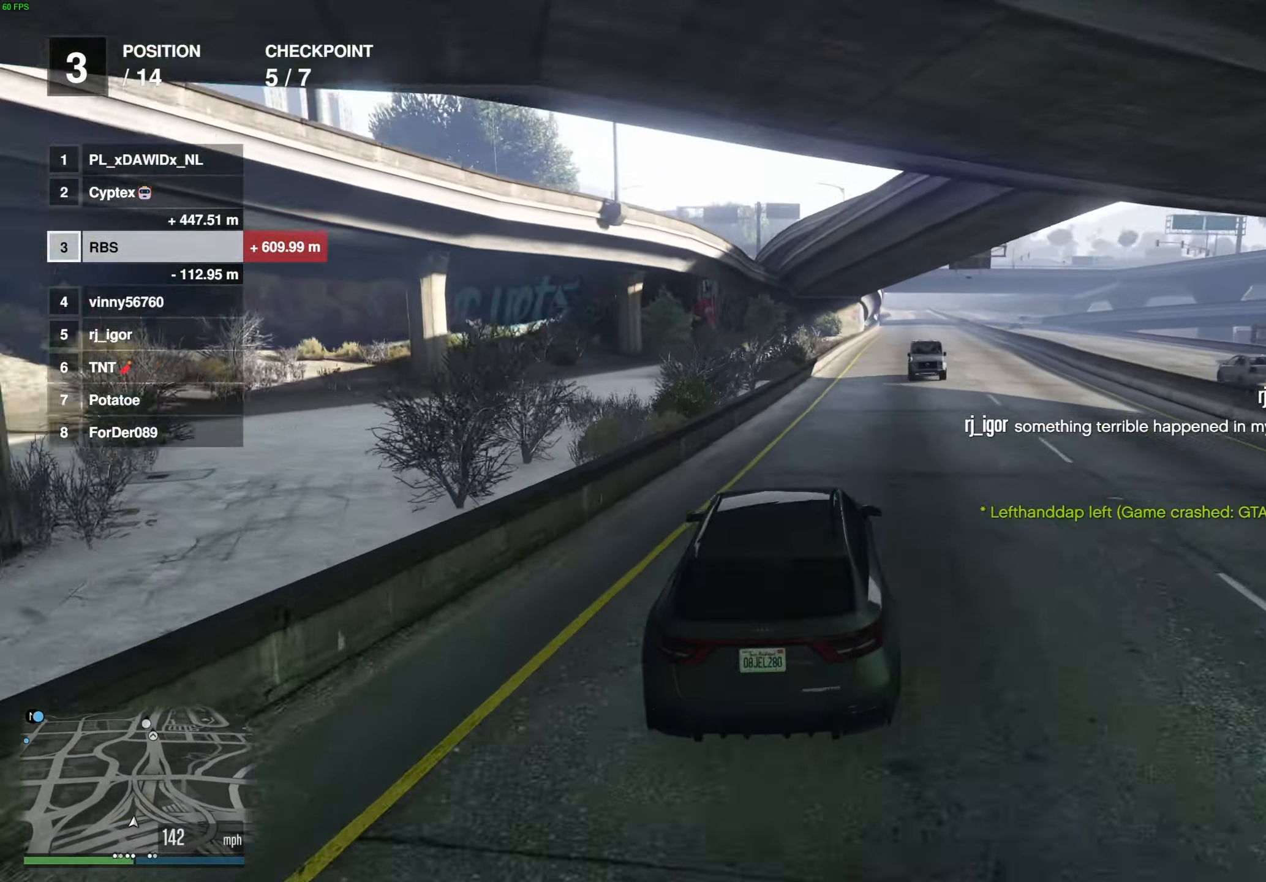
{"dt_ms": 500, "buttons": ["R2"], "left_stick": "center", "right_stick": "center", "events": [[17, "left_stick", "center"], [150, "left_stick", "right"], [233, "left_stick", "center"], [350, "left_stick", "right"], [450, "left_stick", "center"]]}
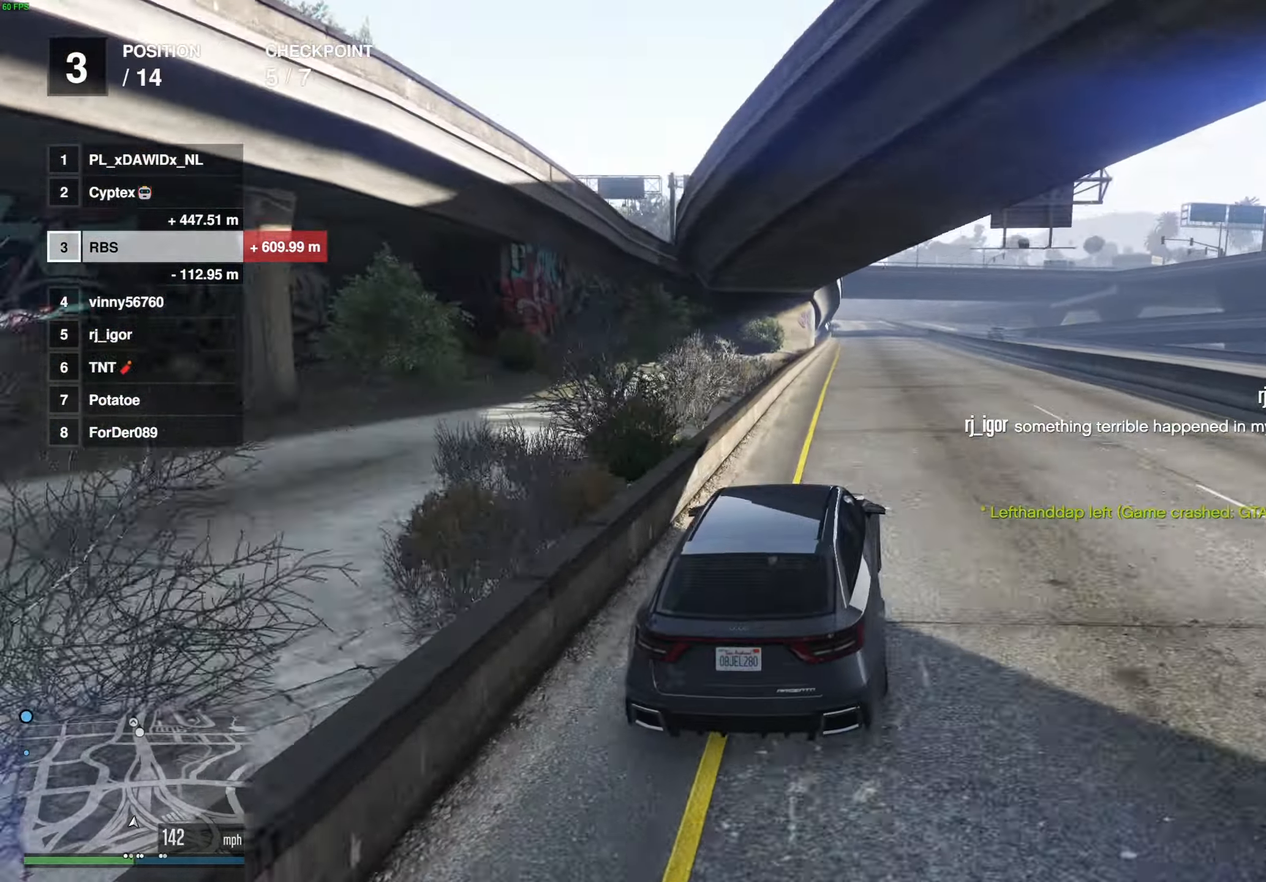
{"dt_ms": 500, "buttons": ["R2"], "left_stick": "up-left", "right_stick": "center", "events": [[300, "left_stick", "up-left"], [367, "left_stick", "center"], [483, "left_stick", "up-left"]]}
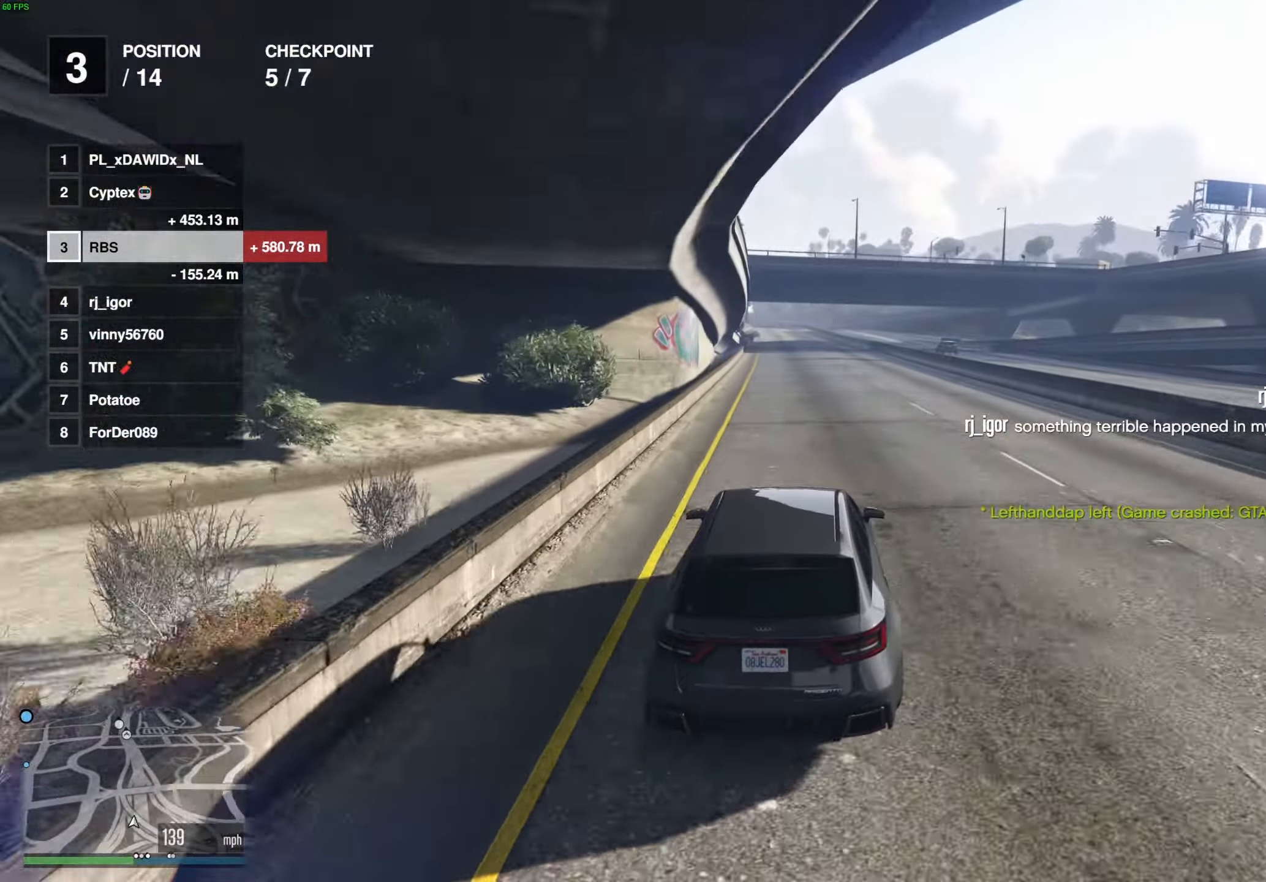
{"dt_ms": 500, "buttons": ["R2"], "left_stick": "center", "right_stick": "center", "events": [[67, "left_stick", "center"], [367, "left_stick", "up-left"], [450, "left_stick", "center"]]}
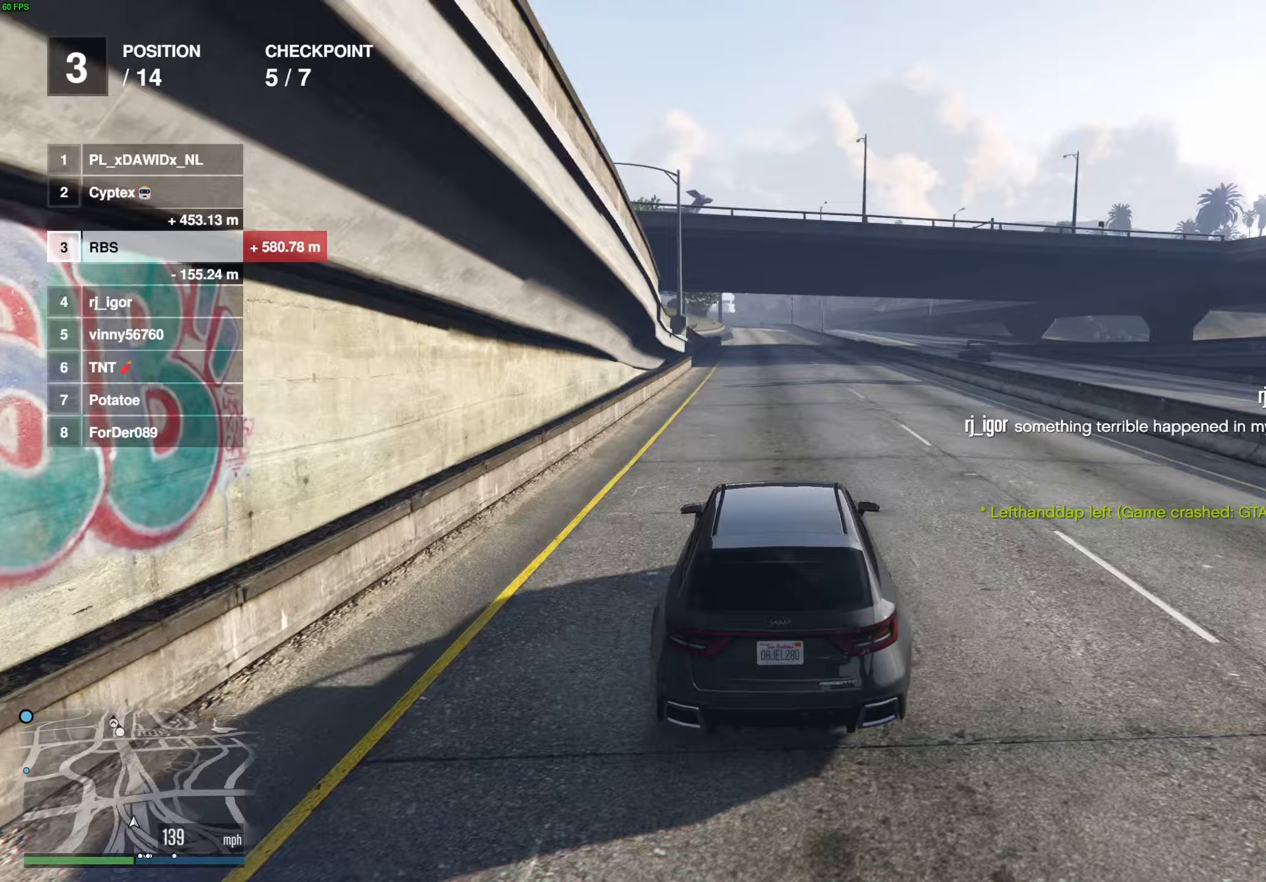
{"dt_ms": 500, "buttons": ["R2"], "left_stick": "center", "right_stick": "center", "events": [[150, "left_stick", "right"], [217, "left_stick", "center"]]}
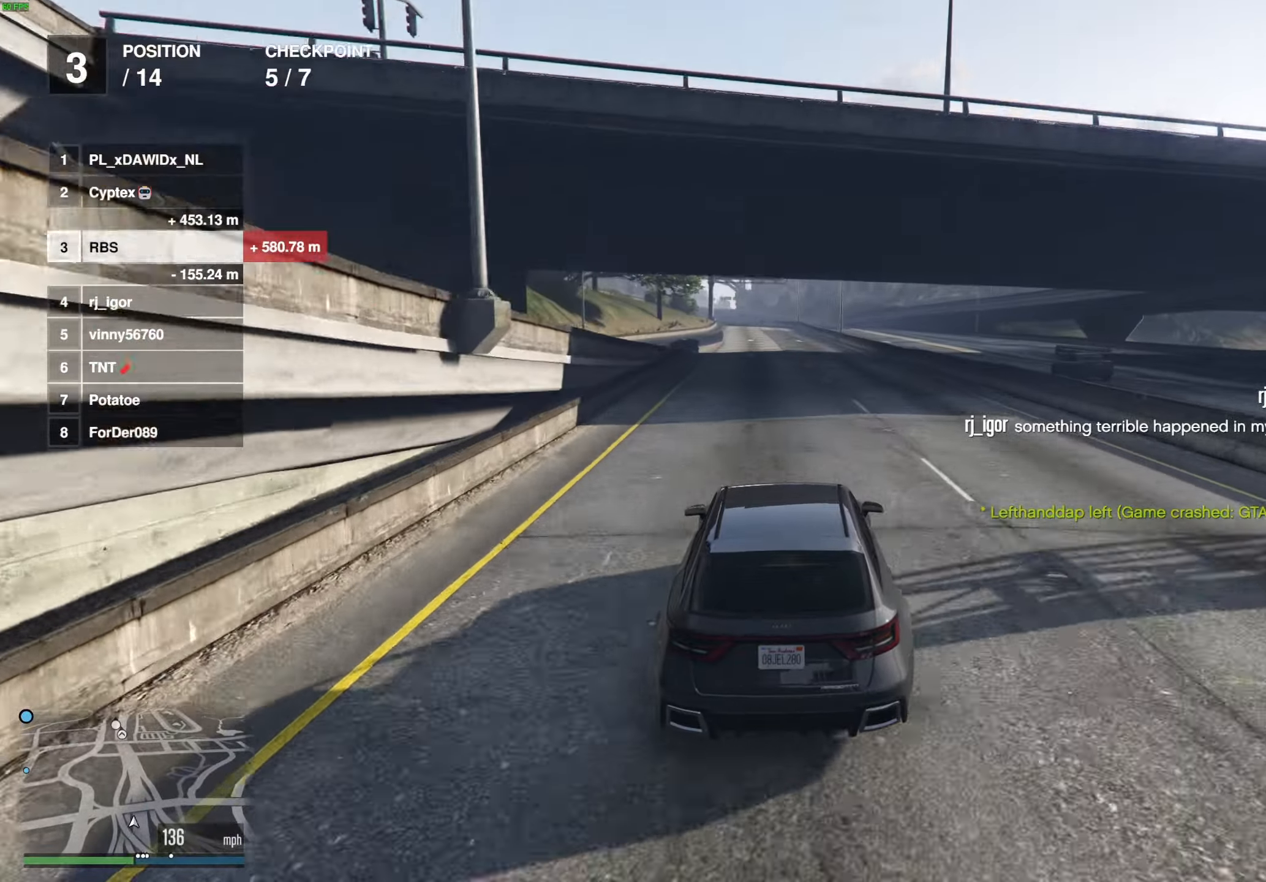
{"dt_ms": 500, "buttons": ["R2"], "left_stick": "center", "right_stick": "center", "events": [[117, "left_stick", "up-left"], [183, "left_stick", "center"], [333, "left_stick", "up-left"], [400, "left_stick", "center"]]}
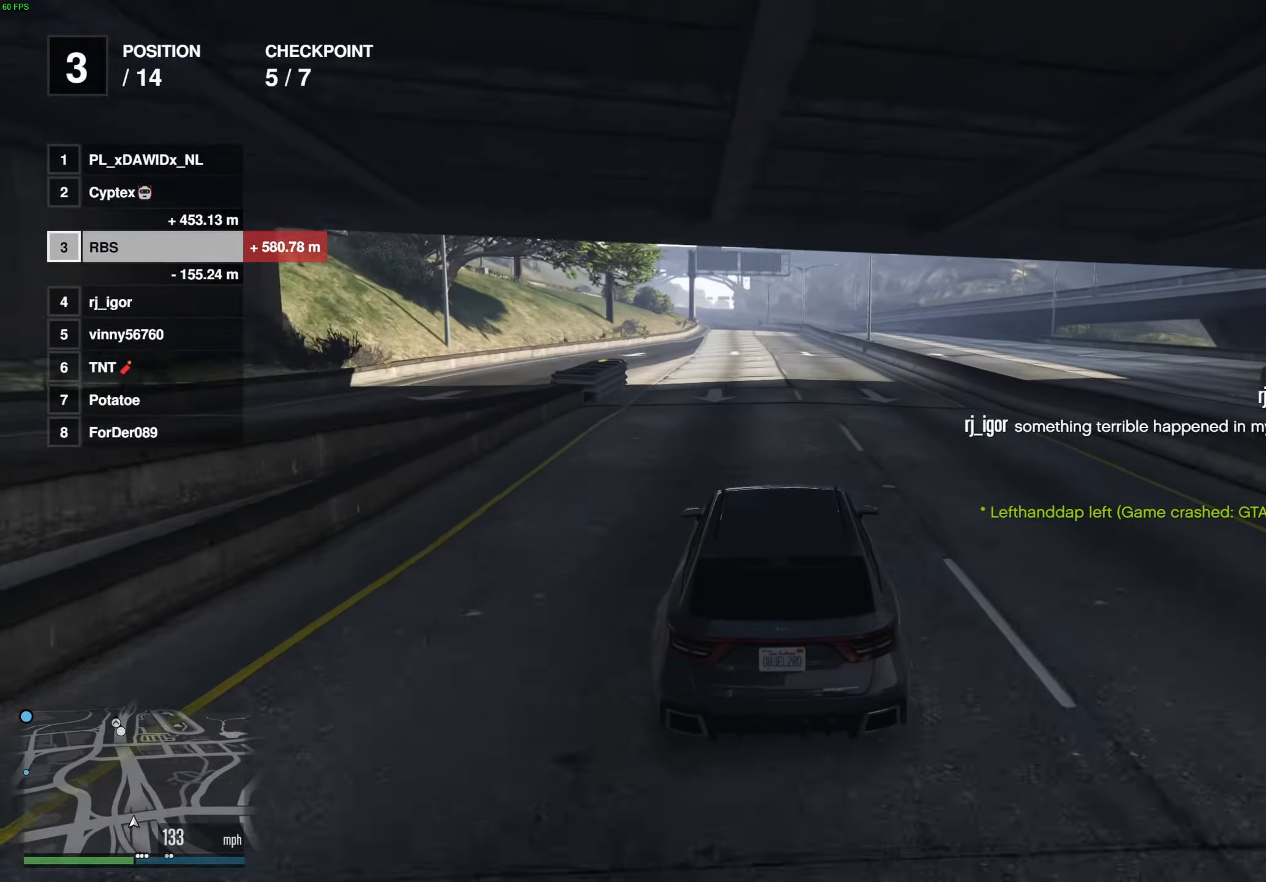
{"dt_ms": 500, "buttons": ["R2"], "left_stick": "center", "right_stick": "center", "events": [[33, "left_stick", "up-left"], [117, "left_stick", "center"], [250, "left_stick", "up-left"], [350, "left_stick", "center"]]}
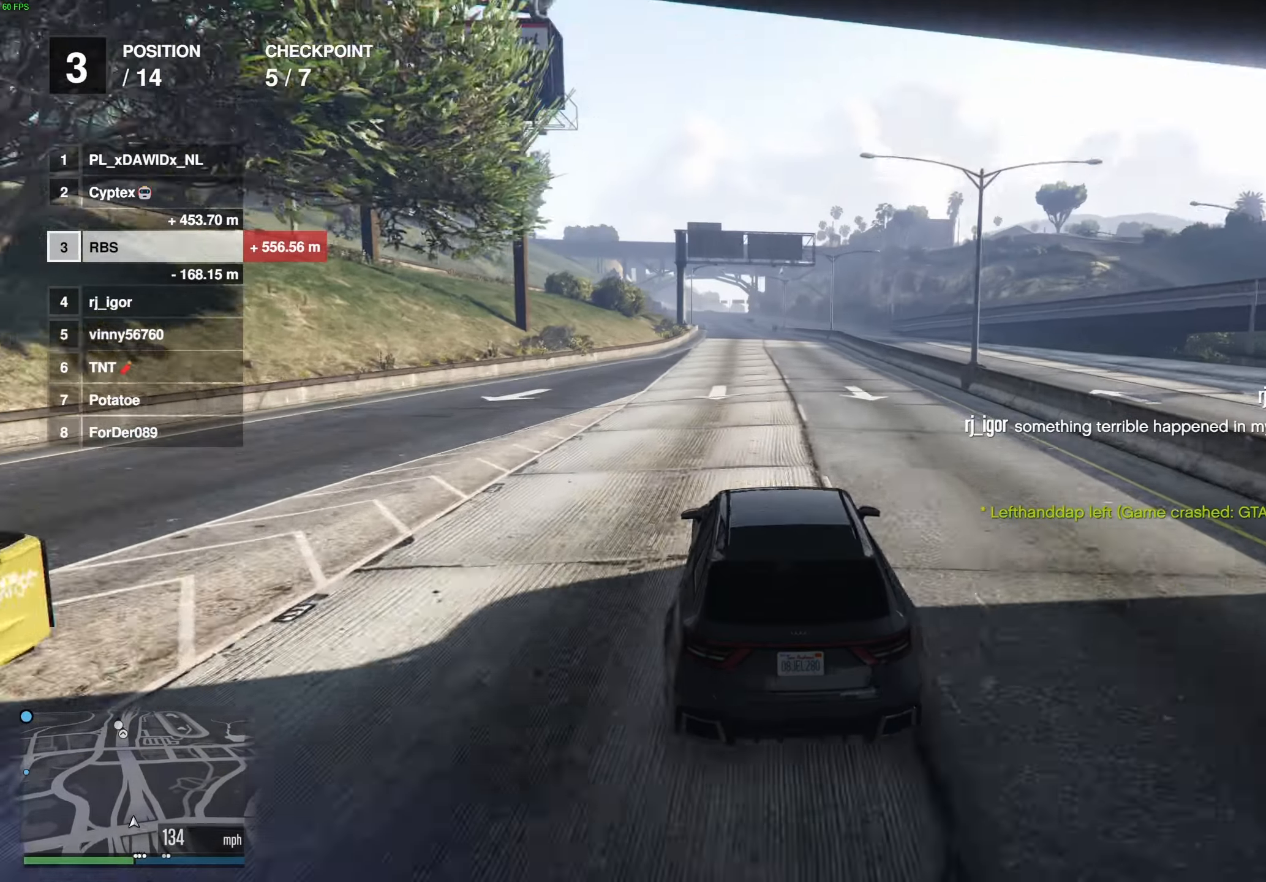
{"dt_ms": 500, "buttons": ["R2"], "left_stick": "up-left", "right_stick": "center", "events": [[183, "left_stick", "up-left"], [267, "left_stick", "center"], [483, "left_stick", "up-left"]]}
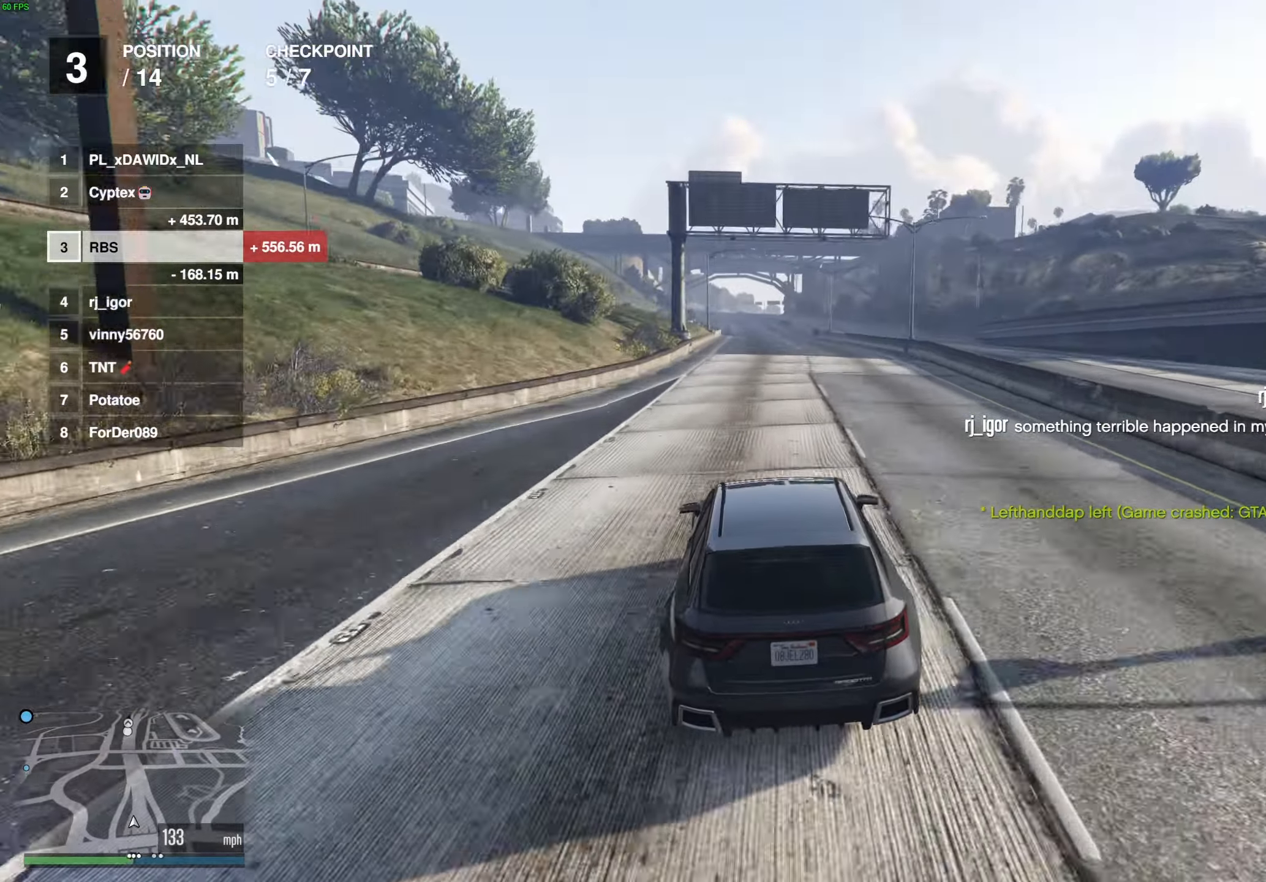
{"dt_ms": 500, "buttons": ["R2"], "left_stick": "center", "right_stick": "center", "events": [[83, "left_stick", "center"]]}
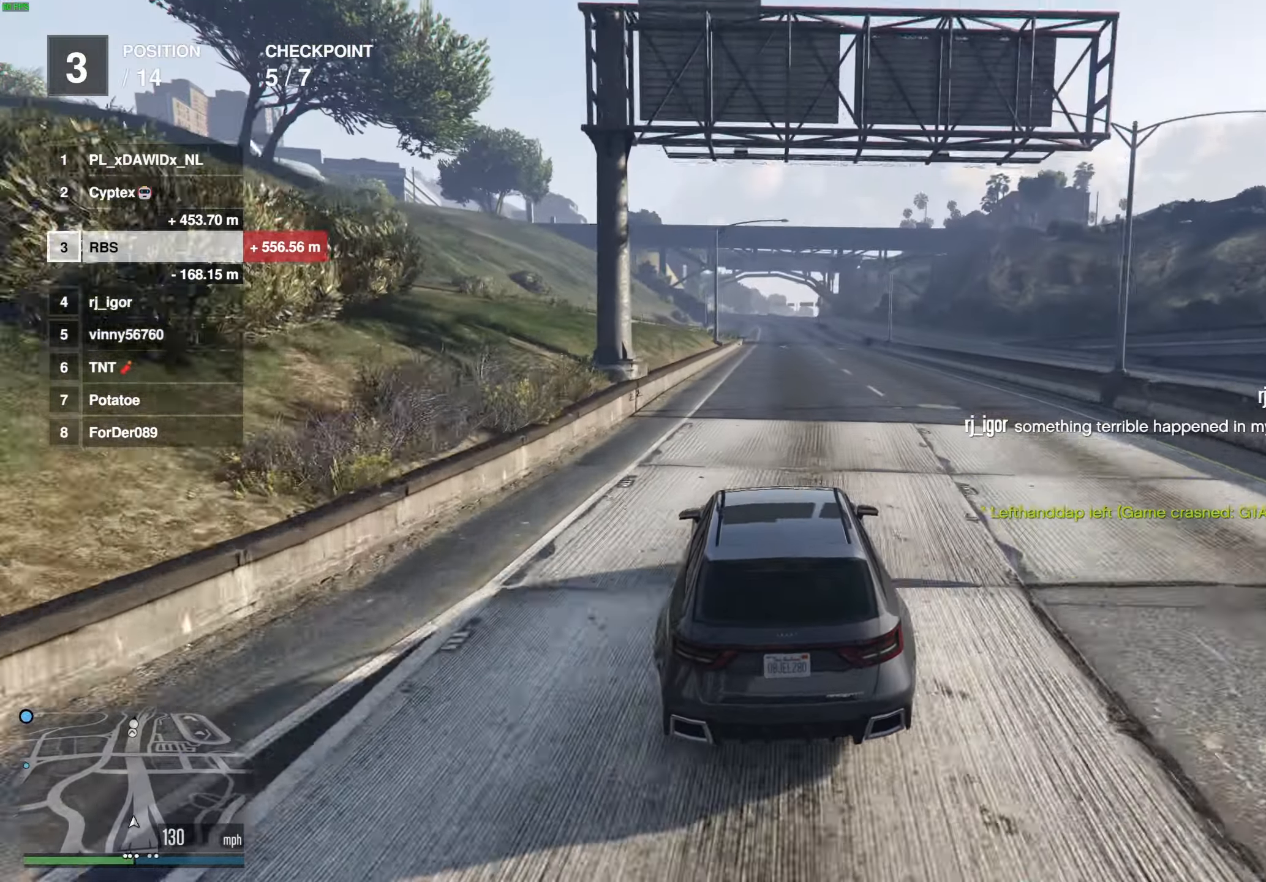
{"dt_ms": 500, "buttons": ["R2"], "left_stick": "center", "right_stick": "center", "events": [[100, "L2", "down"], [350, "L2", "up"]]}
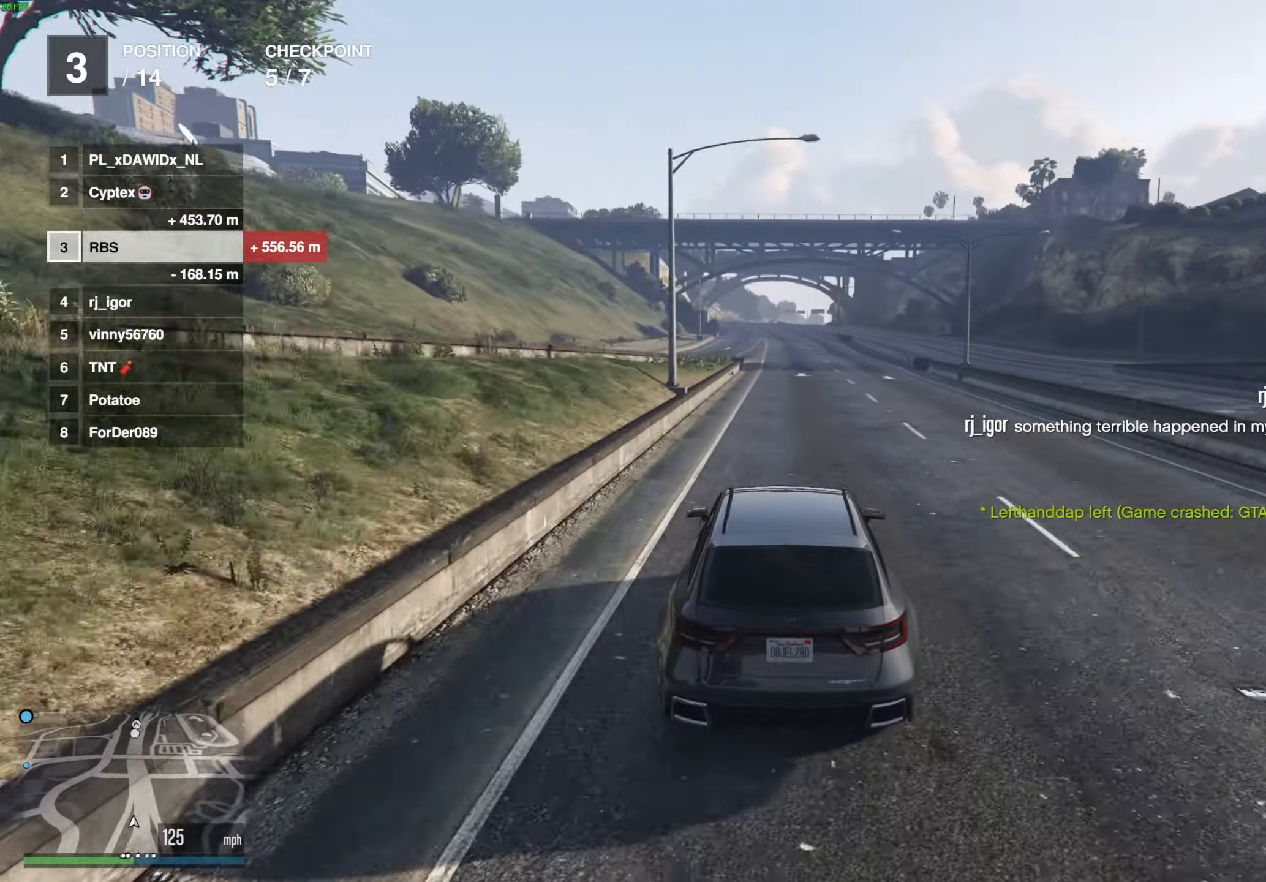
{"dt_ms": 500, "buttons": ["R2"], "left_stick": "up-left", "right_stick": "center", "events": [[417, "left_stick", "up-left"]]}
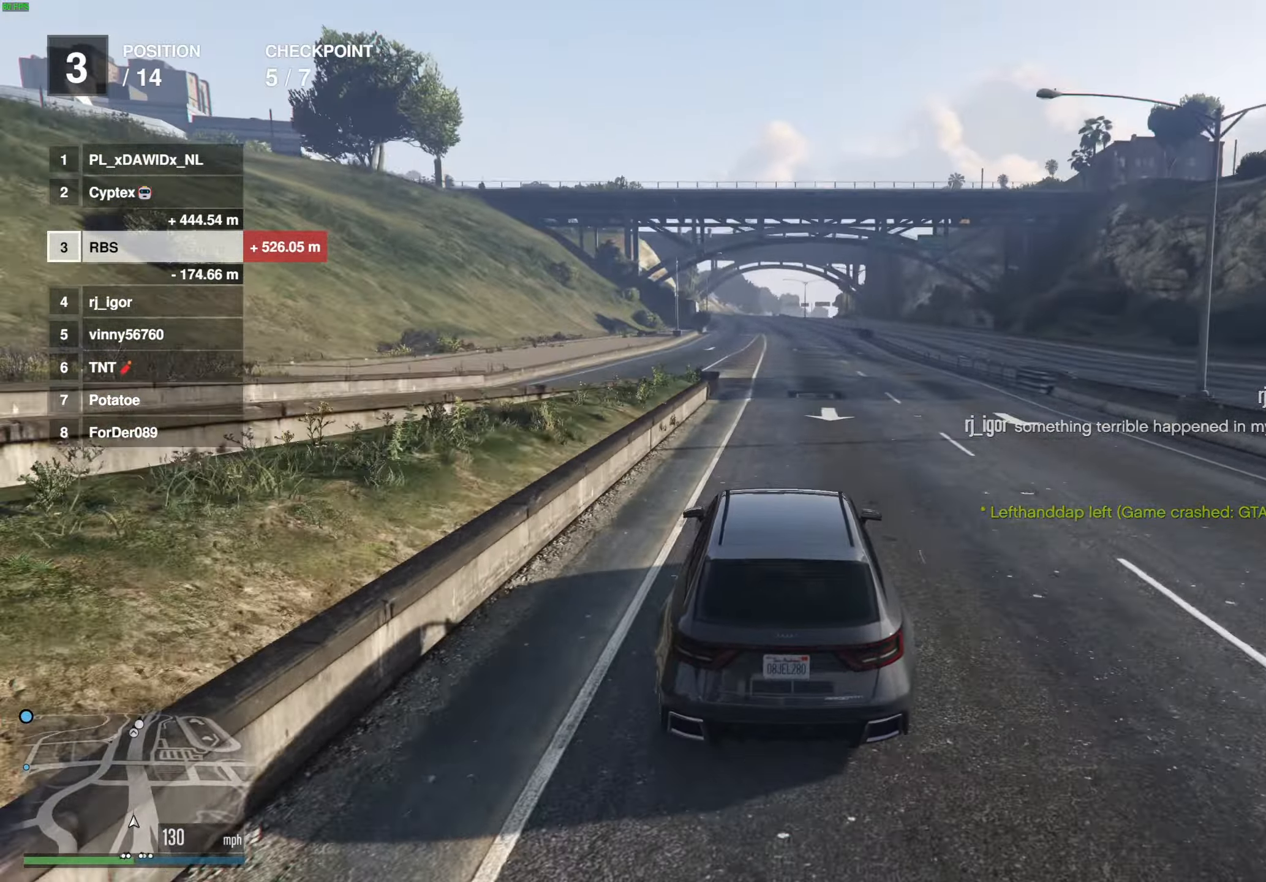
{"dt_ms": 500, "buttons": ["R2"], "left_stick": "center", "right_stick": "center", "events": [[17, "left_stick", "center"], [250, "left_stick", "up-left"], [300, "left_stick", "center"]]}
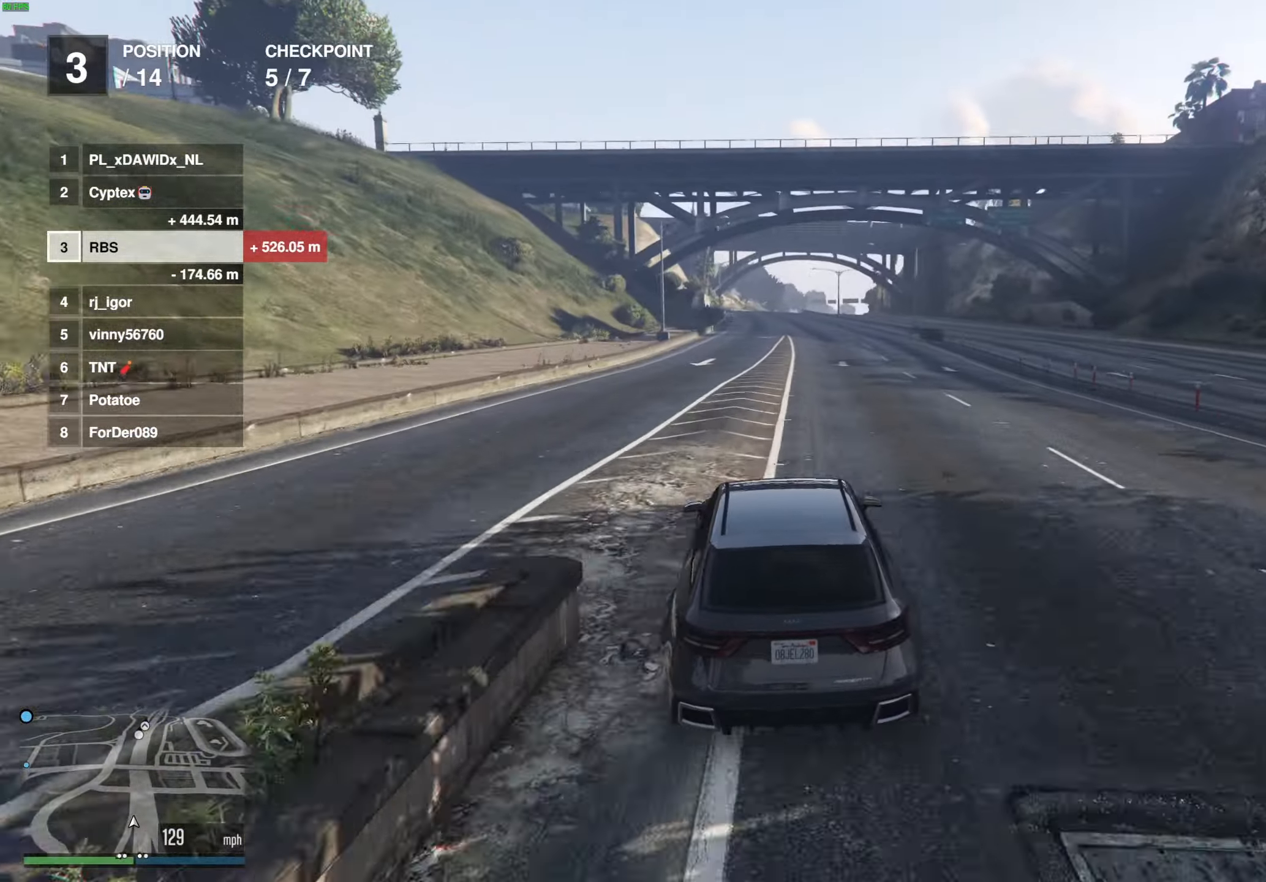
{"dt_ms": 500, "buttons": ["R2"], "left_stick": "center", "right_stick": "center", "events": [[133, "left_stick", "up-left"], [183, "left_stick", "center"], [300, "left_stick", "up-left"], [383, "left_stick", "center"]]}
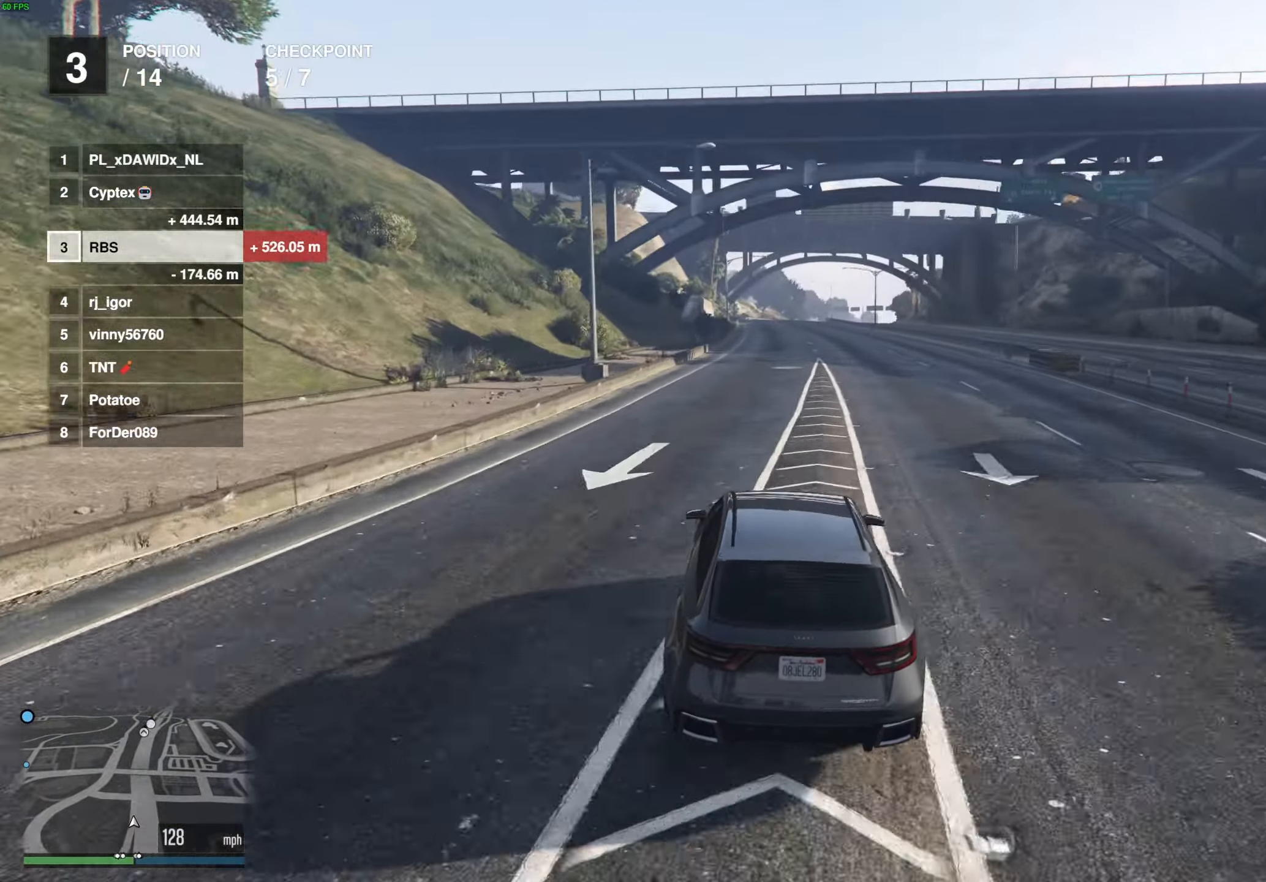
{"dt_ms": 500, "buttons": ["R2"], "left_stick": "center", "right_stick": "center", "events": []}
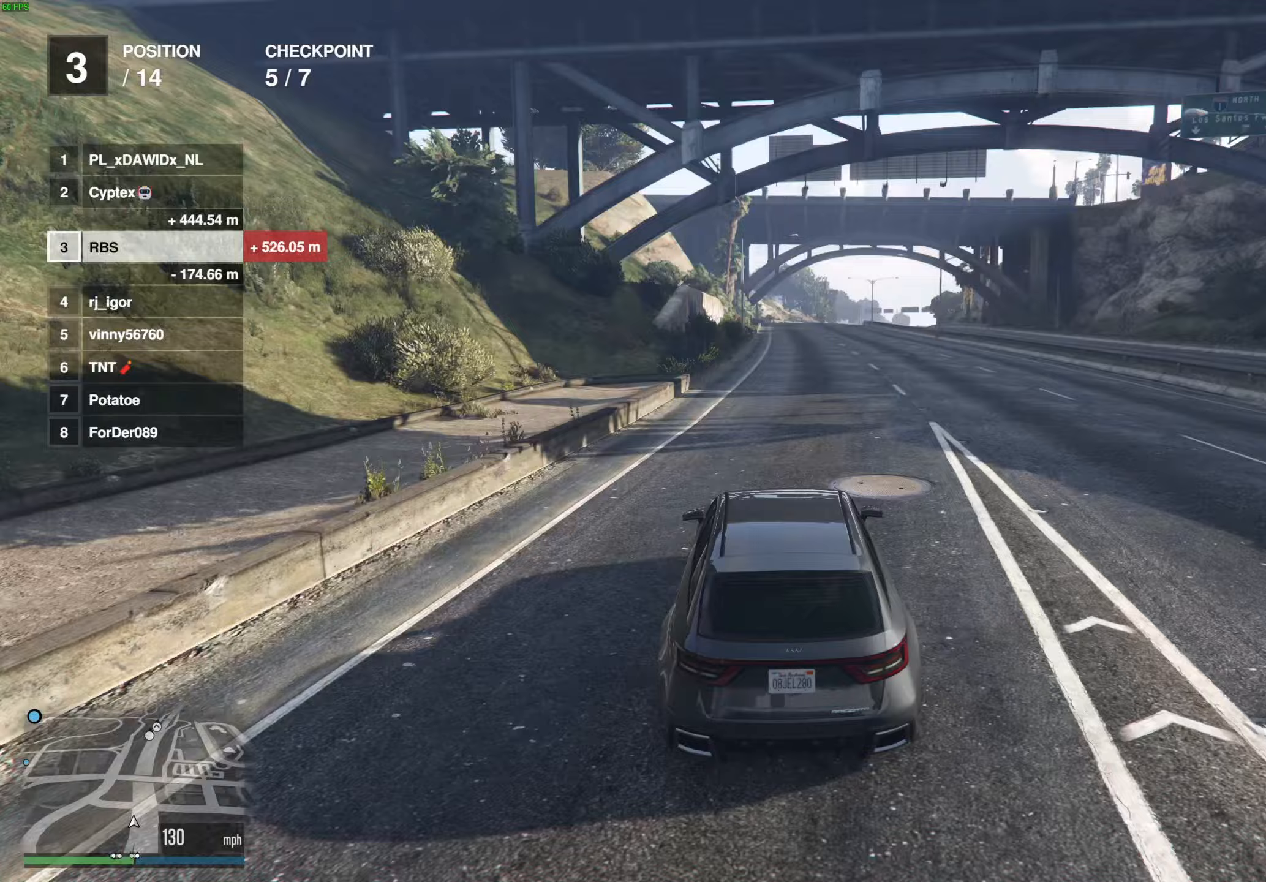
{"dt_ms": 500, "buttons": ["R2"], "left_stick": "center", "right_stick": "center", "events": [[217, "left_stick", "right"], [283, "left_stick", "center"], [350, "left_stick", "left"], [450, "left_stick", "center"]]}
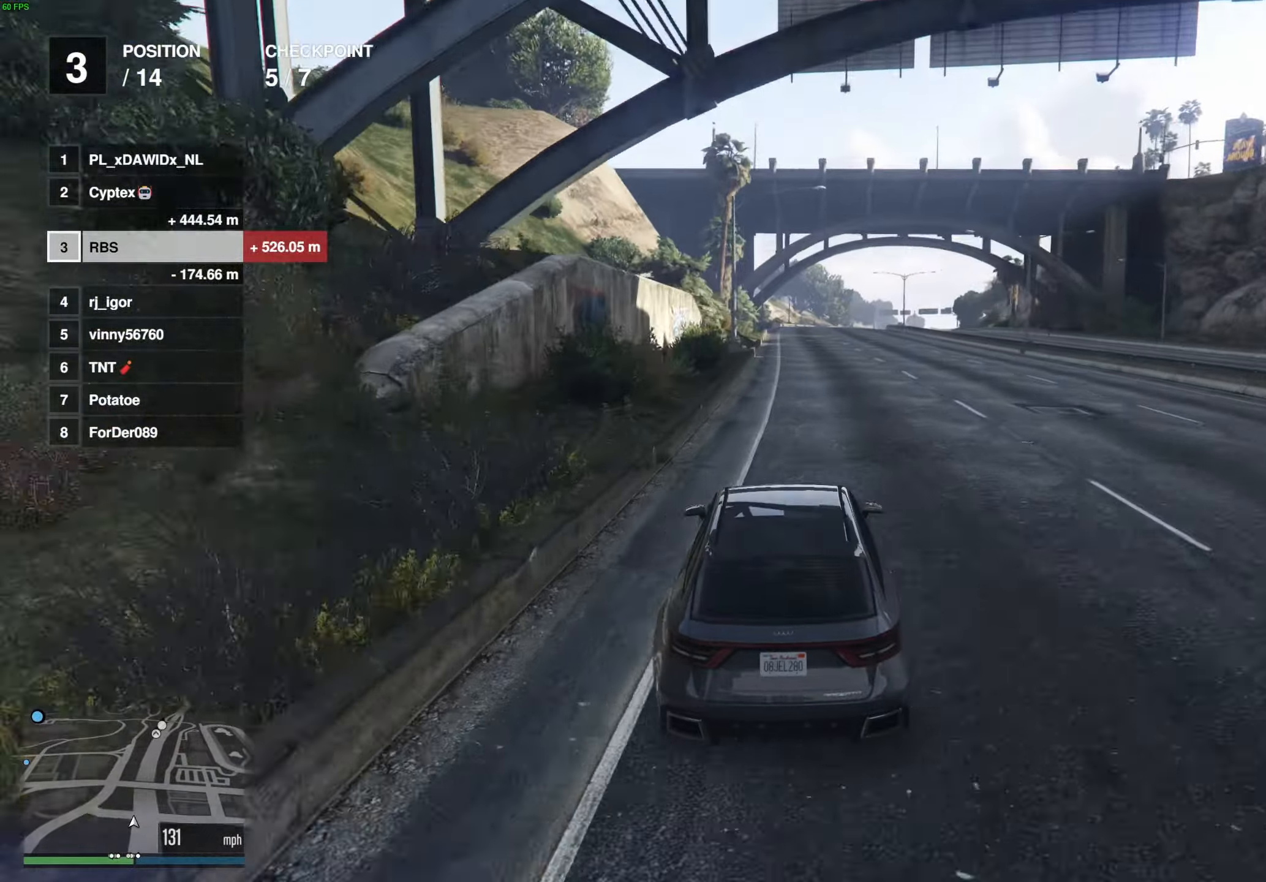
{"dt_ms": 500, "buttons": ["R2"], "left_stick": "center", "right_stick": "center", "events": []}
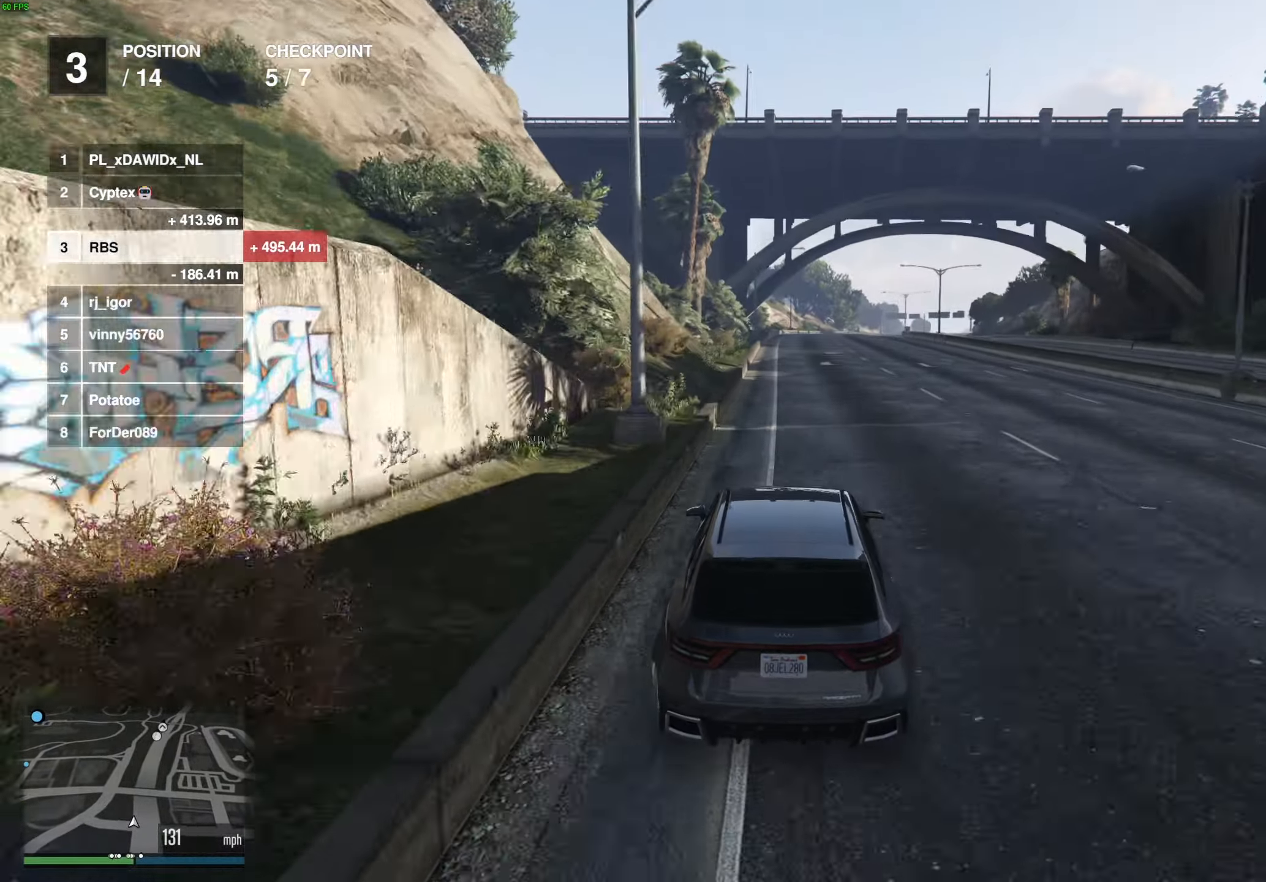
{"dt_ms": 500, "buttons": ["R2"], "left_stick": "center", "right_stick": "center", "events": [[167, "left_stick", "right"], [217, "left_stick", "center"]]}
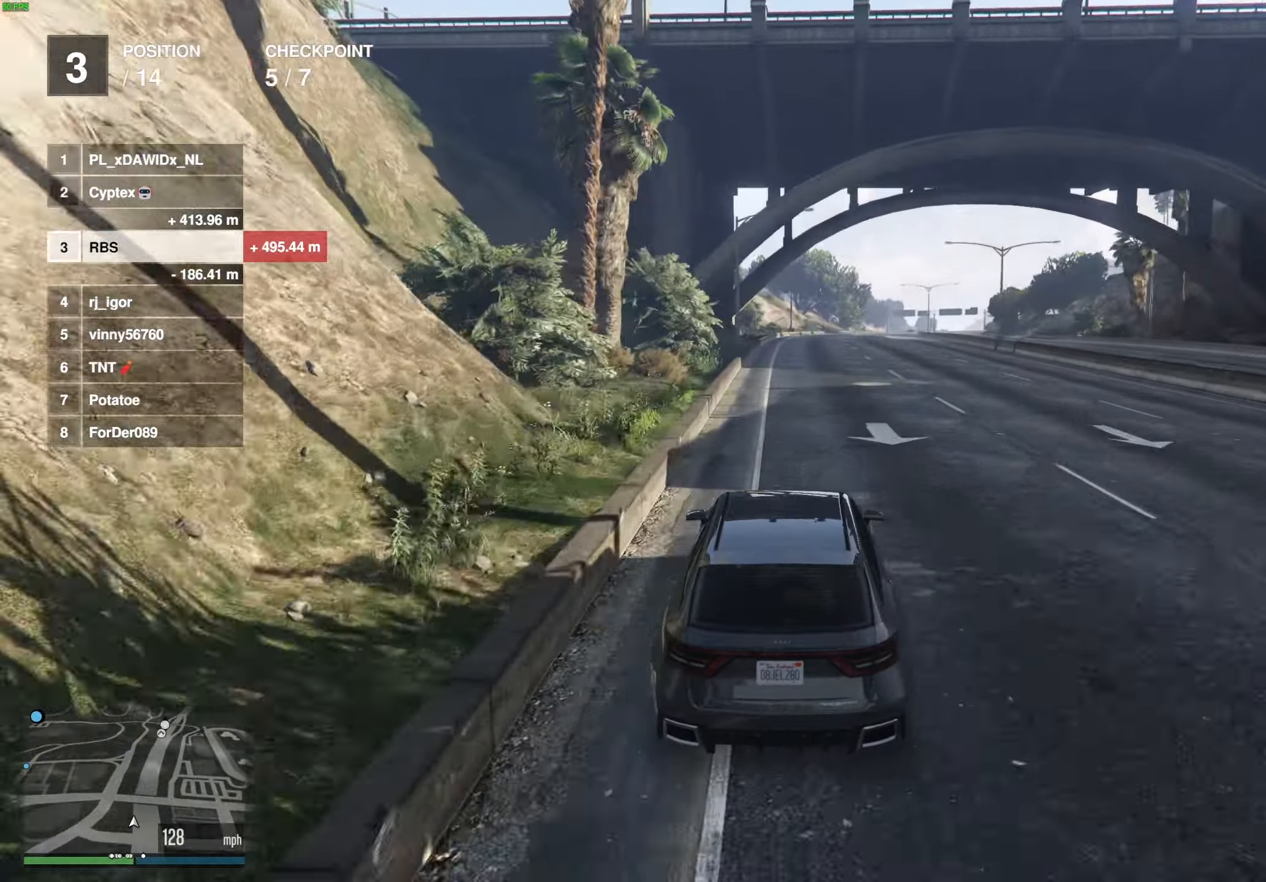
{"dt_ms": 500, "buttons": ["R2"], "left_stick": "center", "right_stick": "center", "events": [[283, "left_stick", "right"], [350, "left_stick", "center"]]}
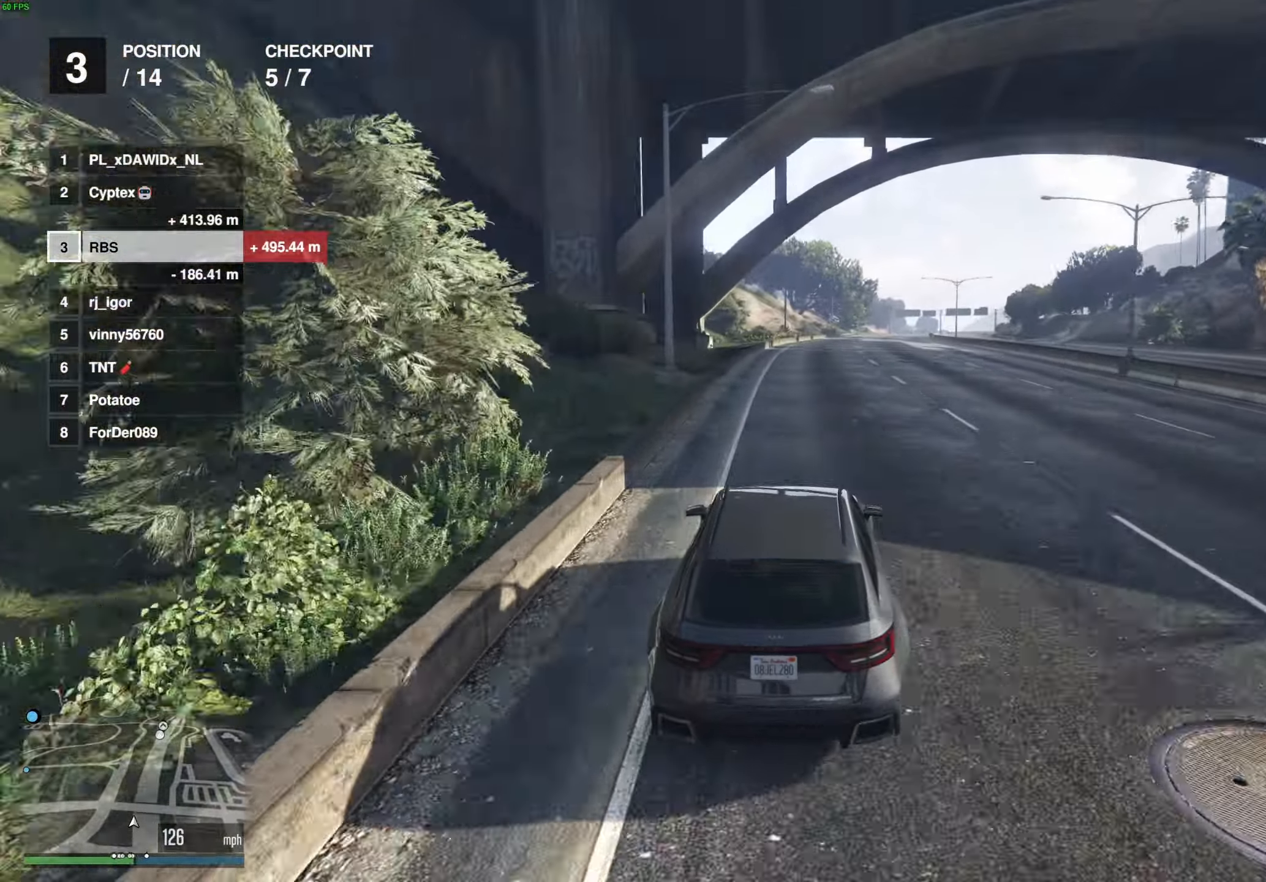
{"dt_ms": 500, "buttons": ["R2"], "left_stick": "center", "right_stick": "center", "events": [[200, "left_stick", "right"], [267, "left_stick", "center"]]}